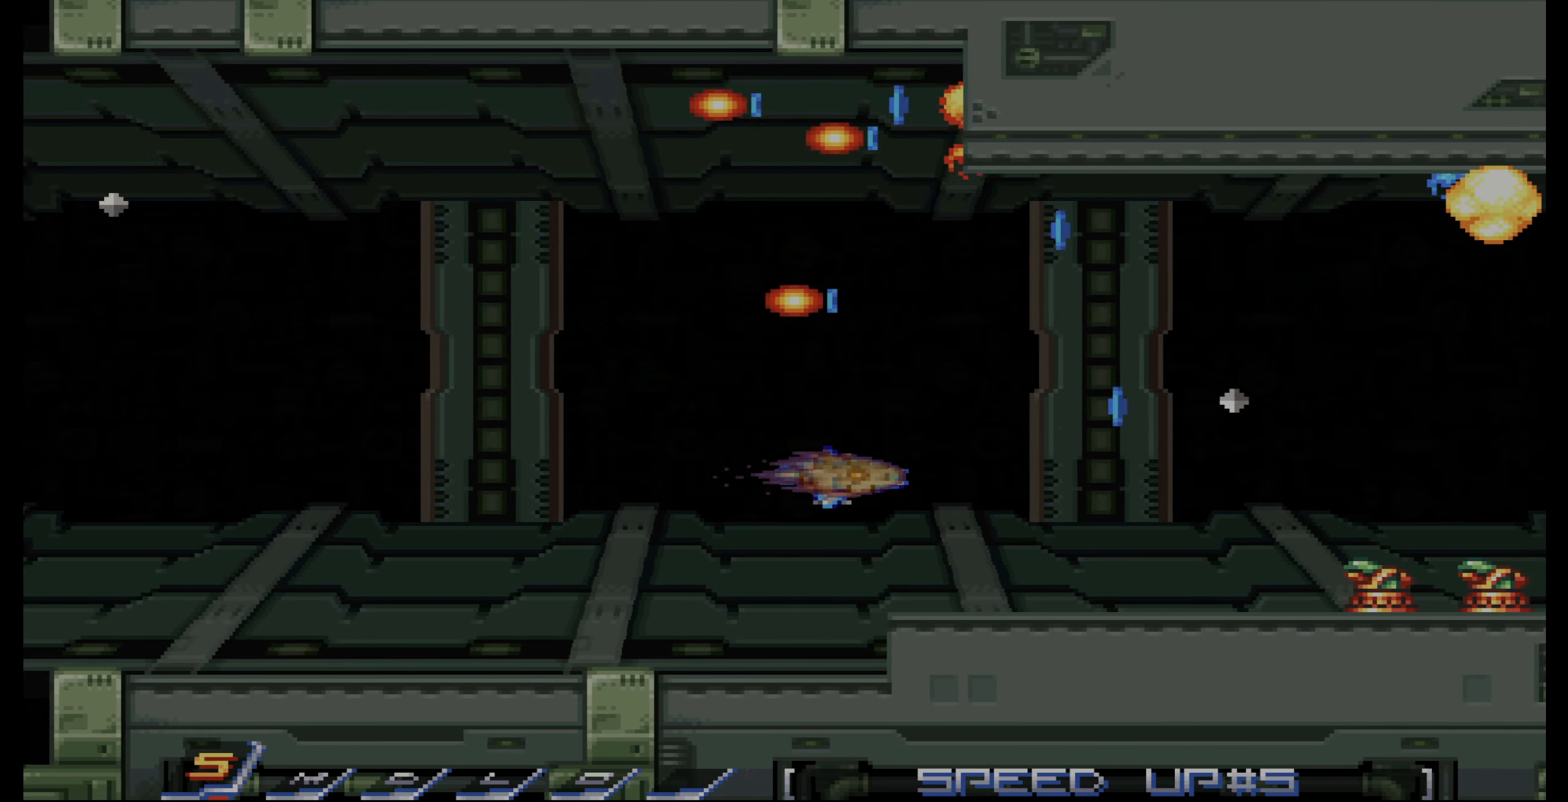
Gameplay with a controller (PlayStation layout); each line is a JSON object with the inputs held at the frame after it. "events" lists button and stick changes between this image and that frame as [ms after this image, input, new state], when the widget could be followed in between. Not read: L3 R3.
{"buttons": ["CROSS"], "events": [[16, "DPAD_DOWN", "up"], [83, "DPAD_DOWN", "down"], [183, "DPAD_DOWN", "up"], [366, "DPAD_LEFT", "down"], [466, "DPAD_LEFT", "up"]]}
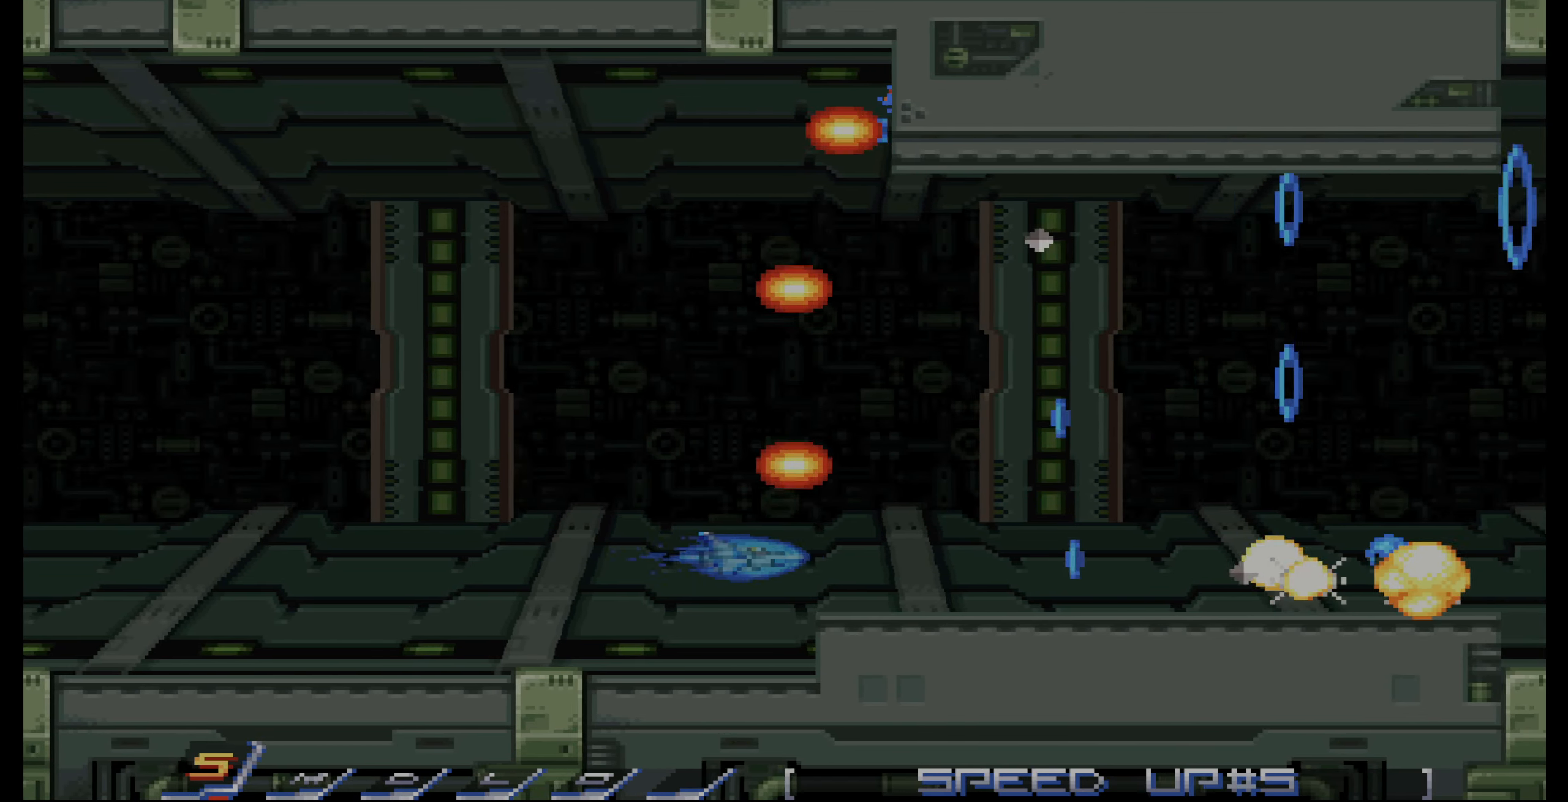
{"buttons": ["CROSS", "DPAD_RIGHT"], "events": [[133, "DPAD_UP", "down"], [266, "DPAD_RIGHT", "down"], [366, "DPAD_UP", "up"]]}
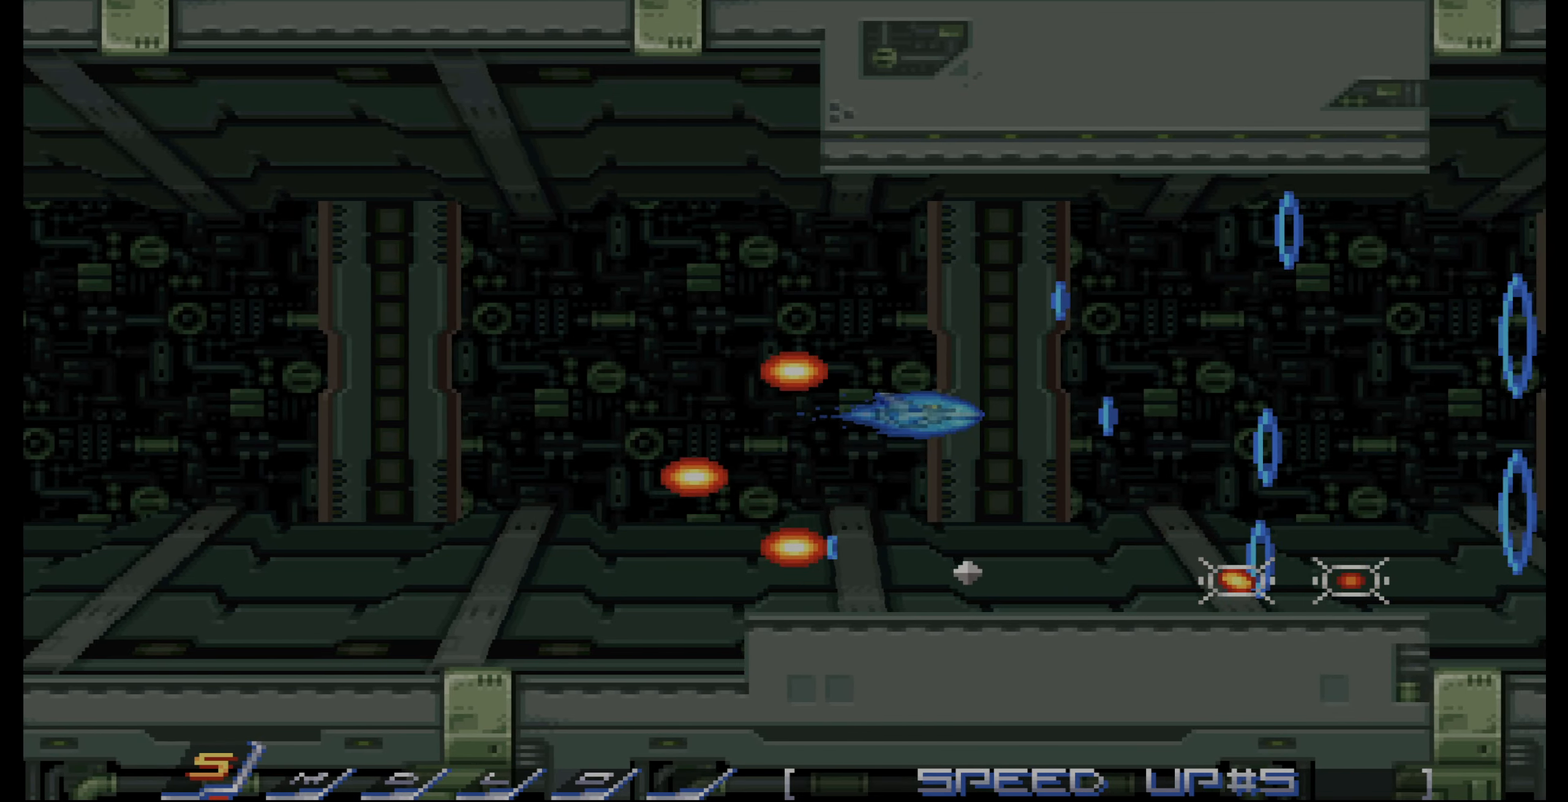
{"buttons": ["CROSS"], "events": [[50, "DPAD_DOWN", "down"], [283, "DPAD_DOWN", "up"], [316, "DPAD_RIGHT", "up"], [400, "DPAD_DOWN", "down"], [450, "DPAD_DOWN", "up"]]}
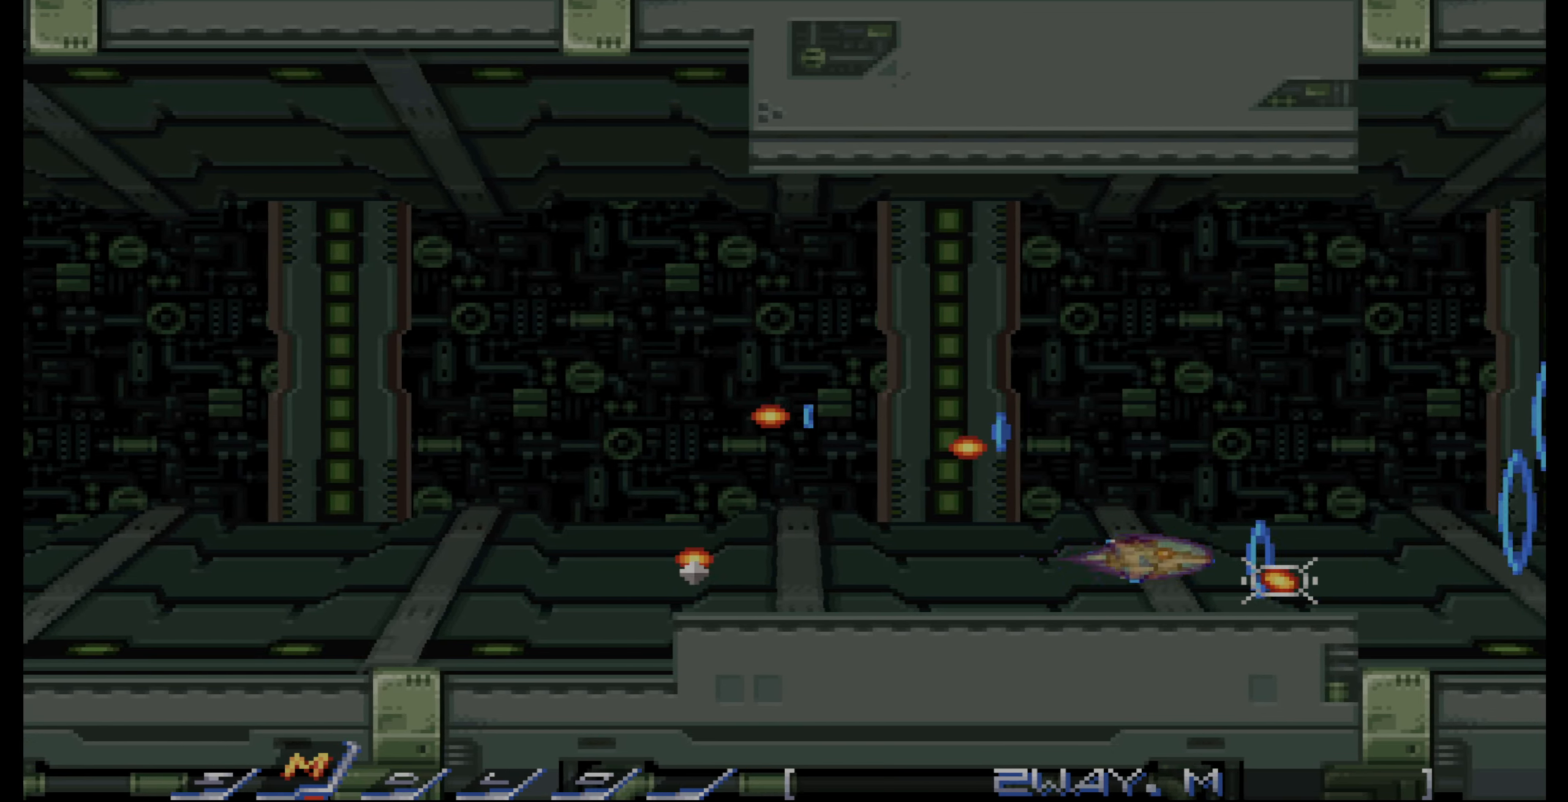
{"buttons": ["CROSS", "DPAD_UP"], "events": [[133, "CIRCLE", "down"], [200, "DPAD_RIGHT", "down"], [216, "CIRCLE", "up"], [316, "DPAD_UP", "down"], [383, "DPAD_RIGHT", "up"]]}
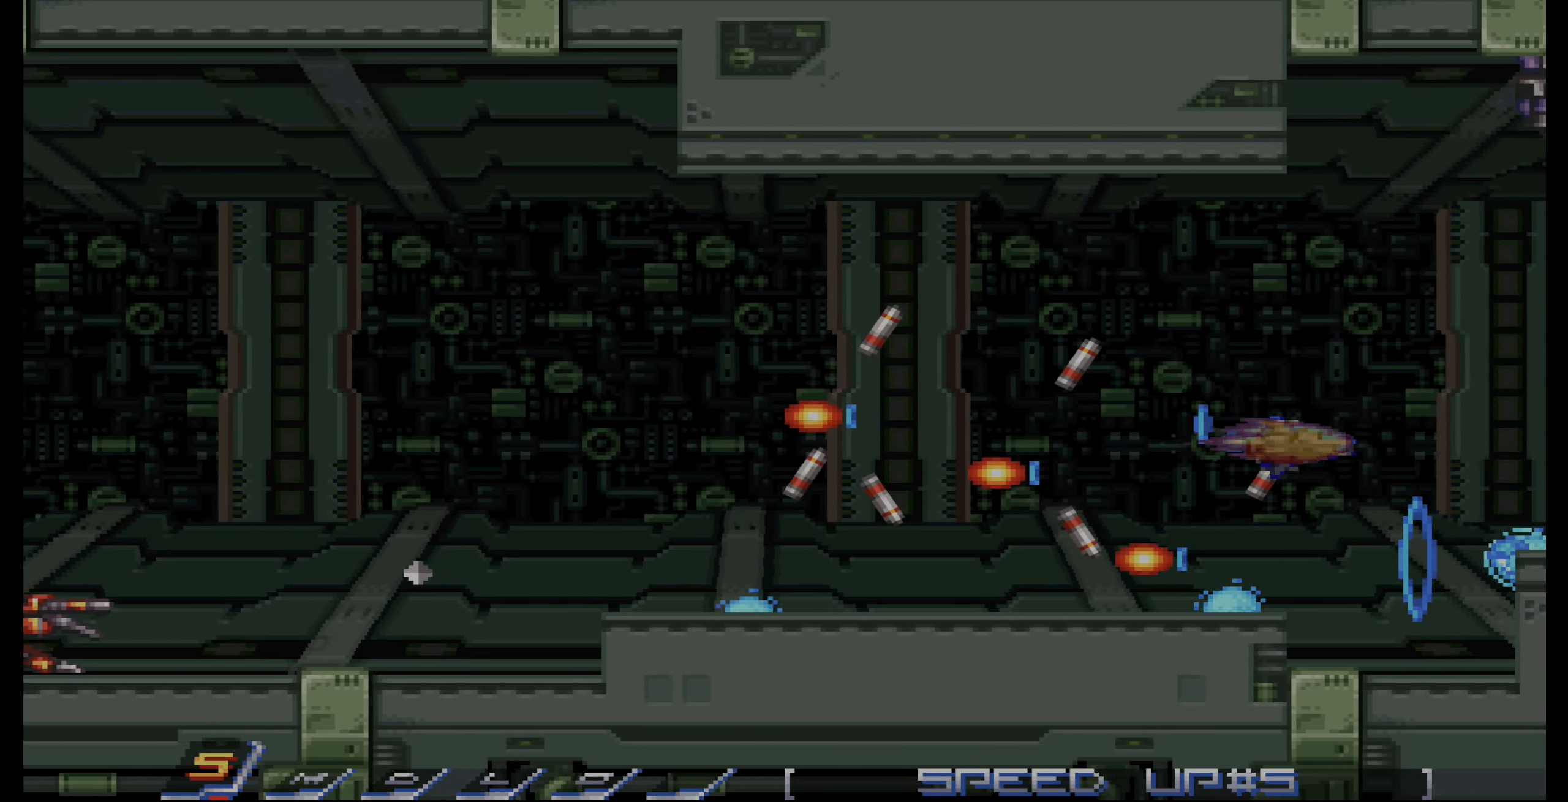
{"buttons": ["CROSS"], "events": [[16, "DPAD_RIGHT", "down"], [133, "DPAD_RIGHT", "up"], [366, "DPAD_LEFT", "down"], [433, "DPAD_LEFT", "up"], [433, "DPAD_UP", "up"]]}
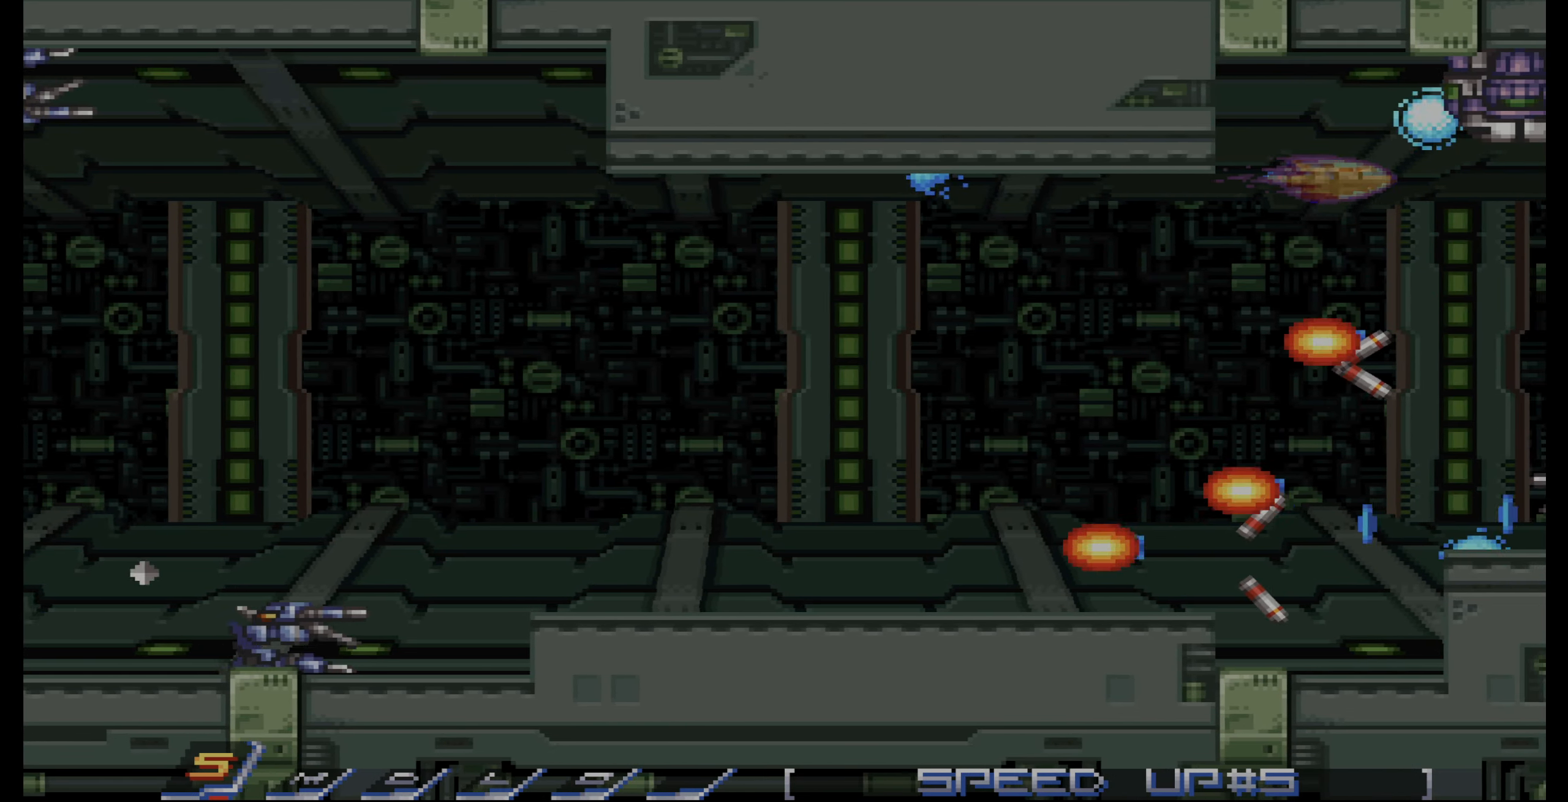
{"buttons": ["CROSS", "DPAD_LEFT"], "events": [[50, "DPAD_LEFT", "down"], [100, "DPAD_LEFT", "up"], [166, "DPAD_DOWN", "down"], [266, "DPAD_LEFT", "down"], [483, "DPAD_DOWN", "up"]]}
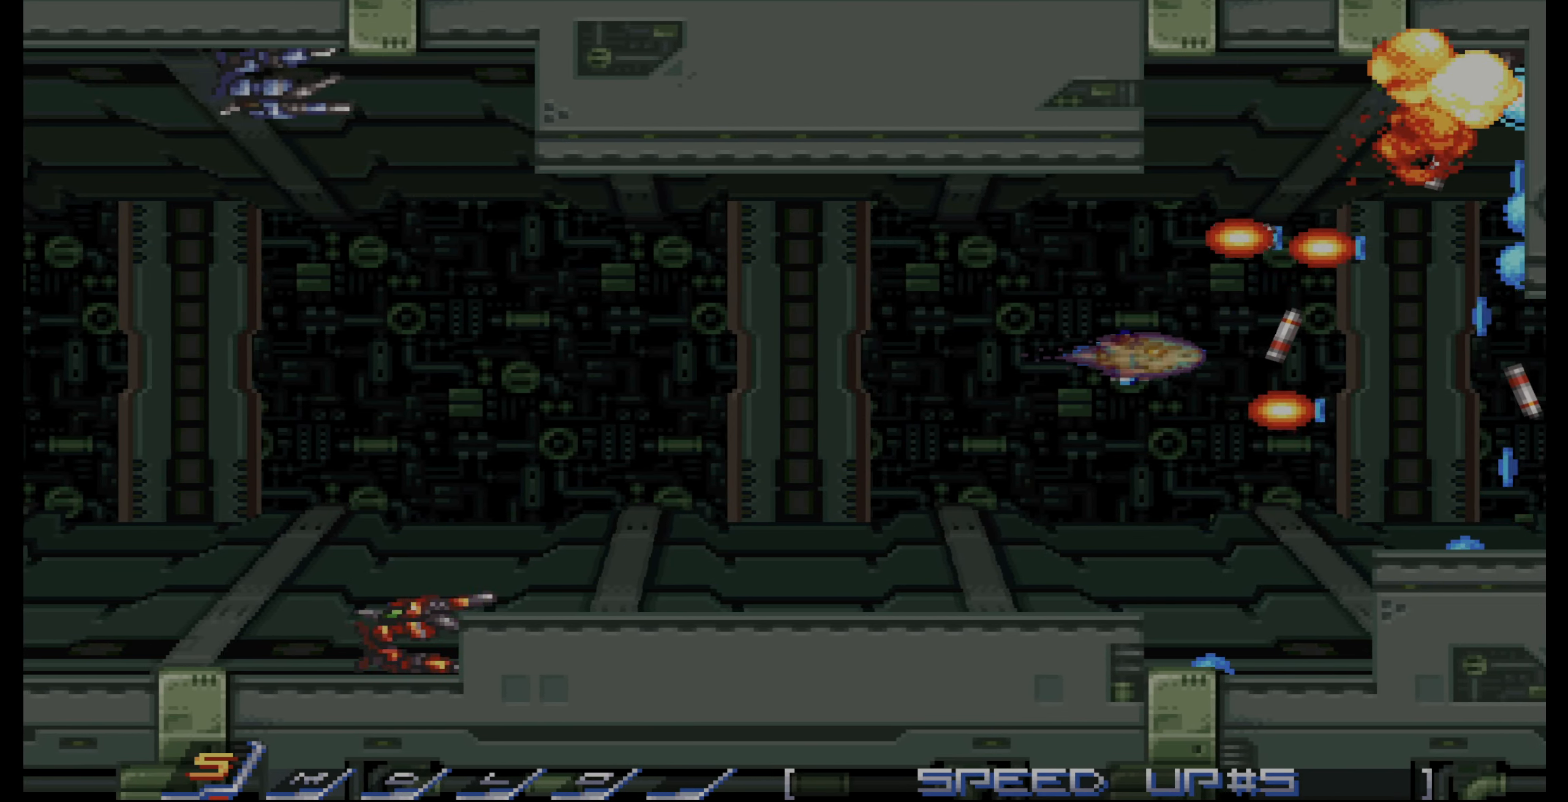
{"buttons": ["CROSS", "DPAD_LEFT"], "events": []}
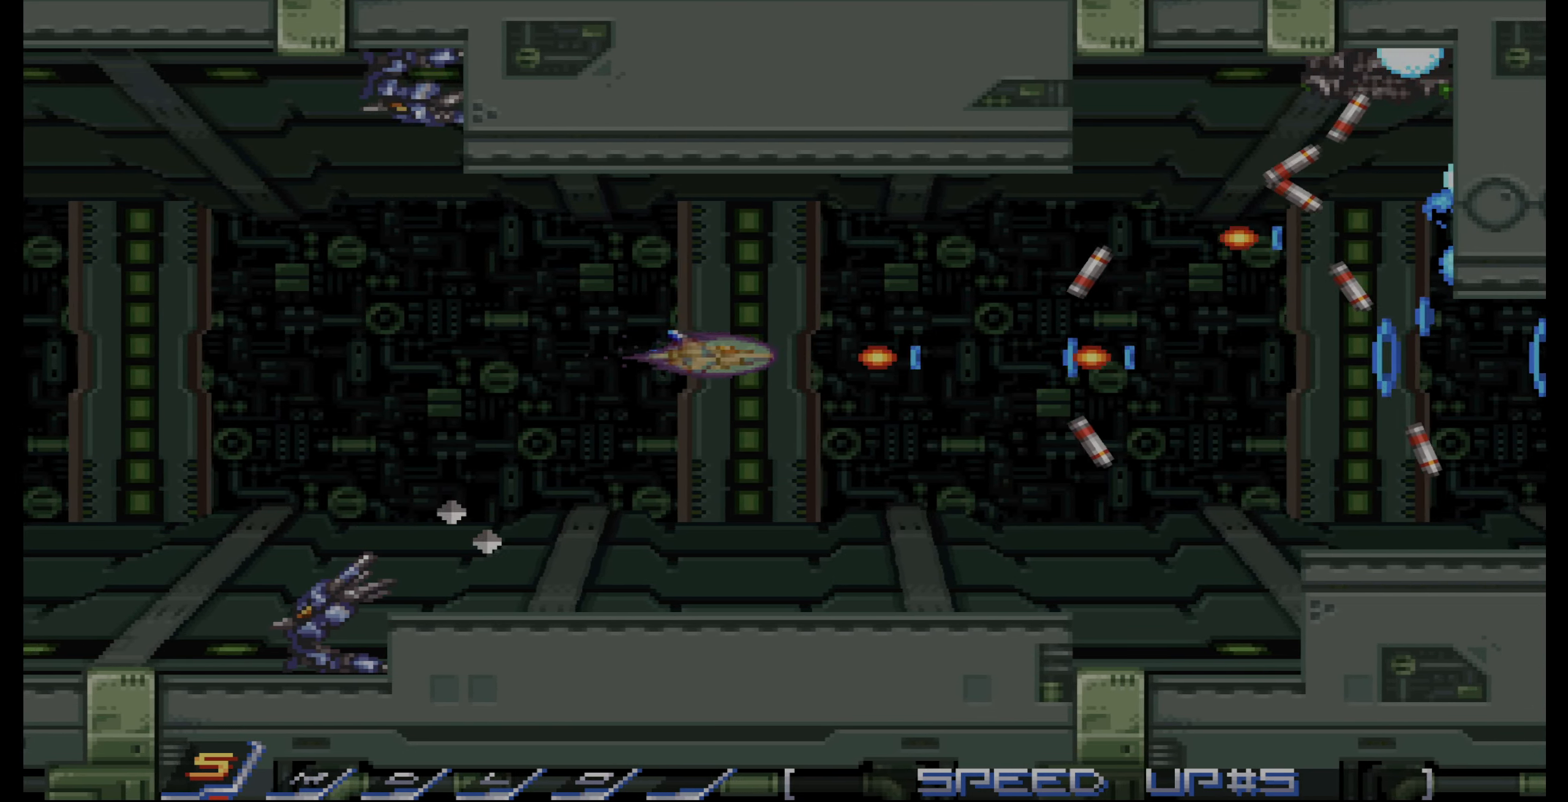
{"buttons": ["CROSS", "DPAD_LEFT"], "events": [[183, "DPAD_UP", "down"], [216, "DPAD_UP", "up"]]}
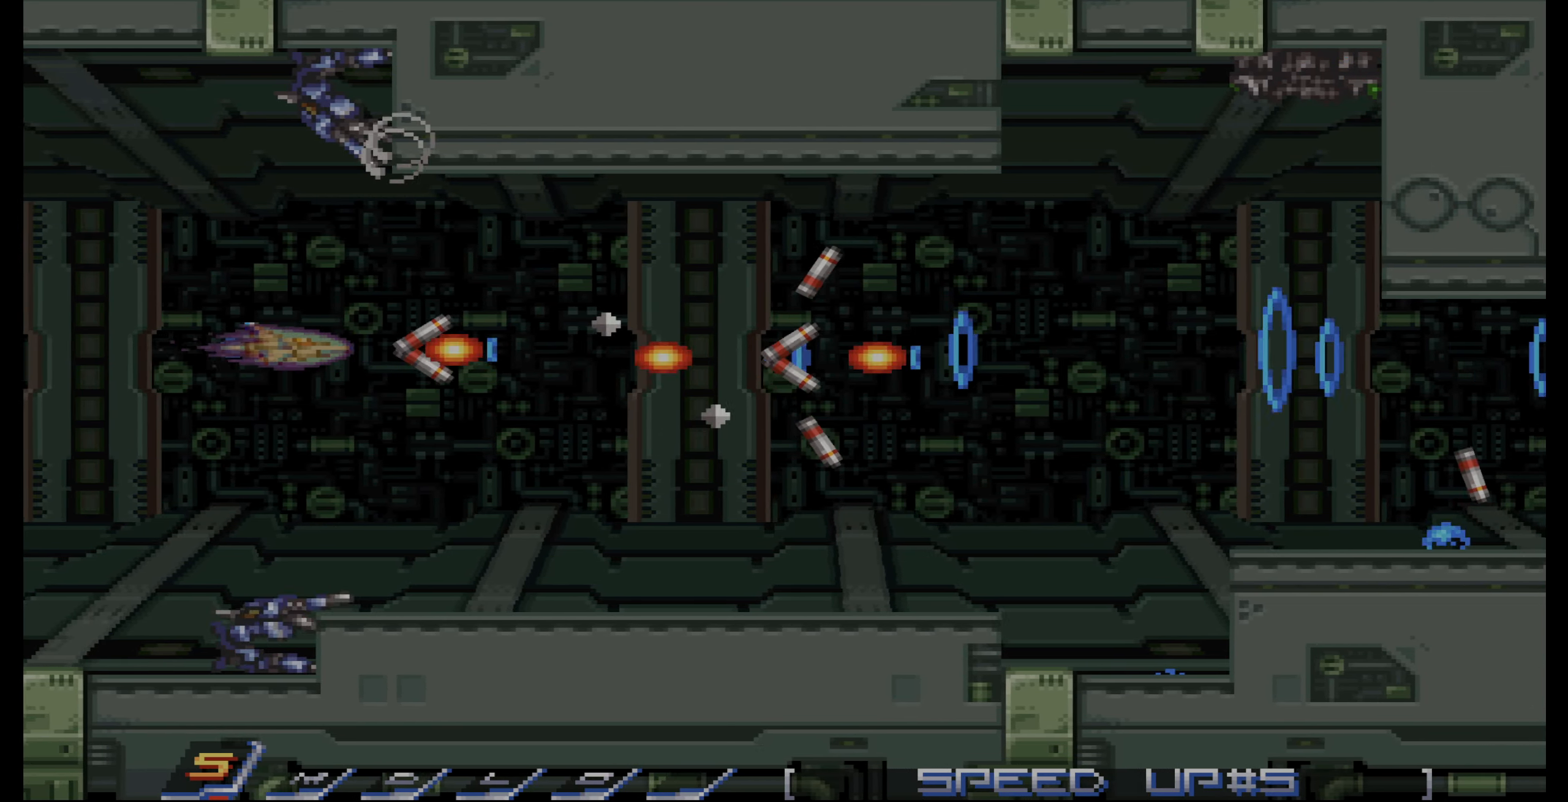
{"buttons": ["CROSS"], "events": [[116, "DPAD_UP", "down"], [166, "DPAD_UP", "up"], [283, "DPAD_LEFT", "up"], [316, "DPAD_UP", "down"], [383, "DPAD_UP", "up"]]}
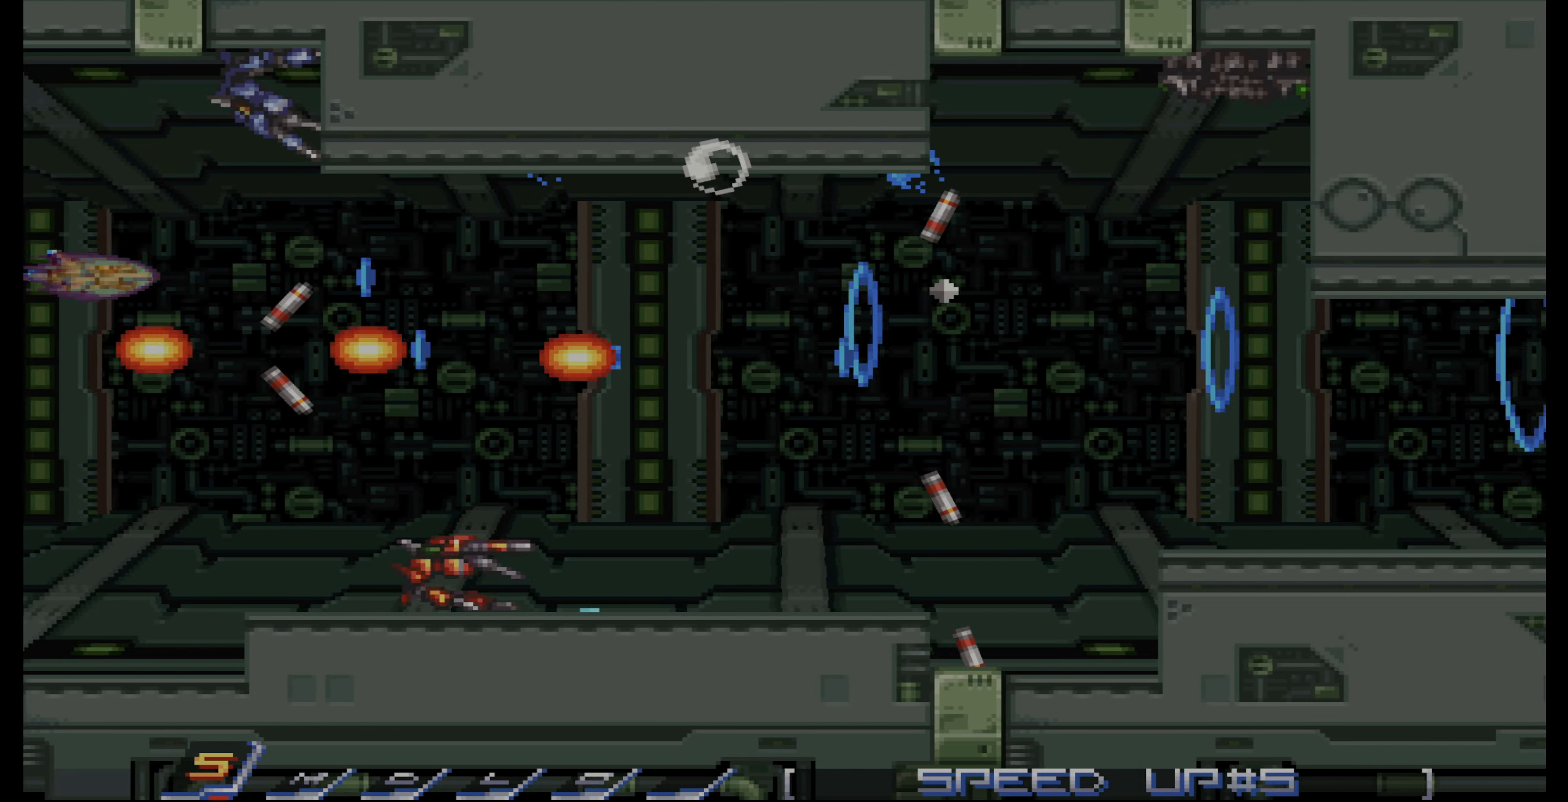
{"buttons": ["CROSS", "DPAD_DOWN"], "events": [[83, "DPAD_LEFT", "down"], [100, "DPAD_DOWN", "down"], [166, "DPAD_LEFT", "up"], [183, "DPAD_DOWN", "up"], [284, "DPAD_DOWN", "down"], [384, "DPAD_DOWN", "up"], [467, "DPAD_DOWN", "down"]]}
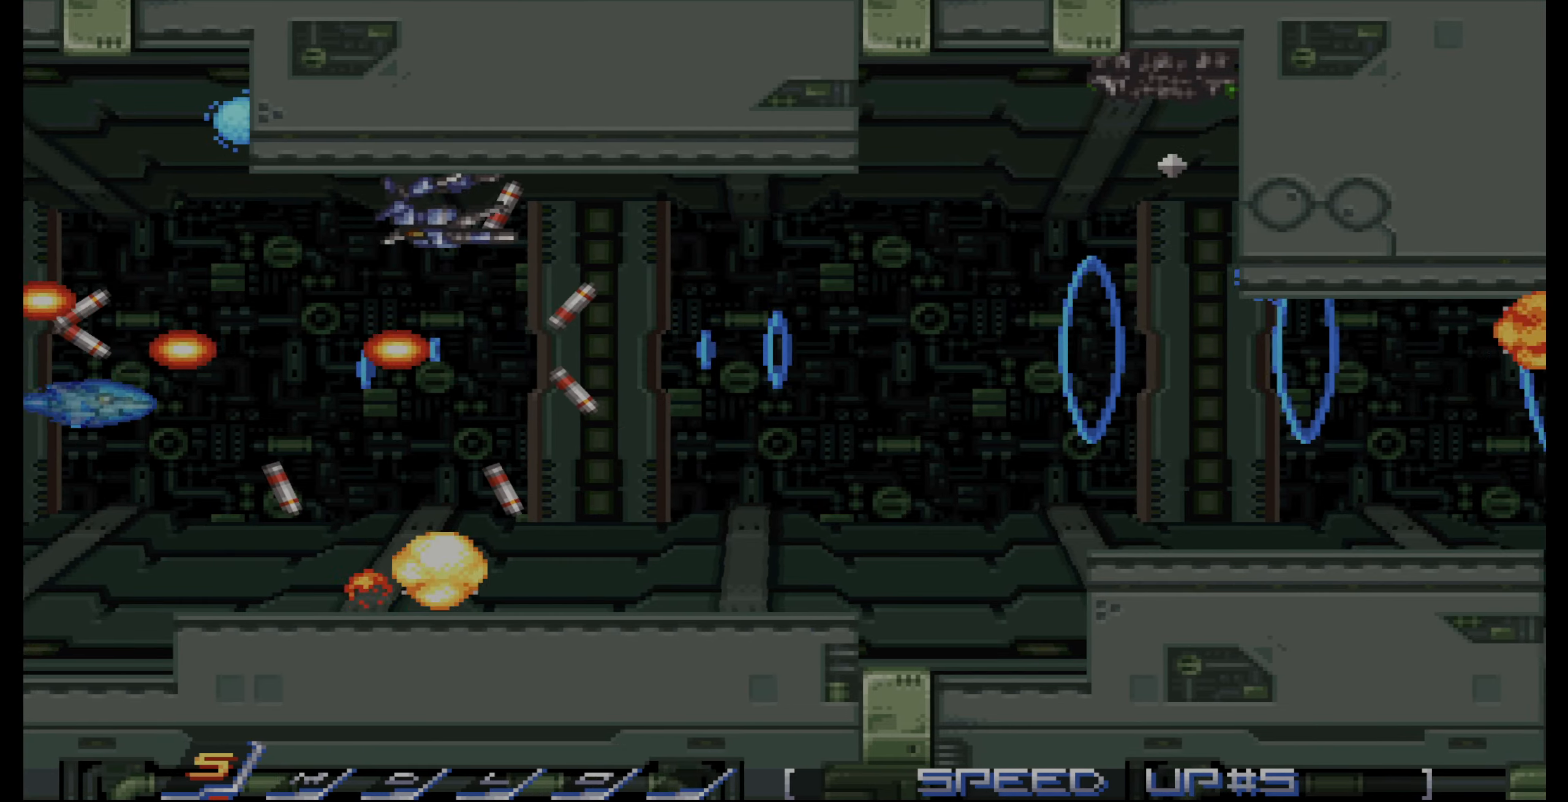
{"buttons": ["CROSS", "DPAD_RIGHT"], "events": [[34, "DPAD_DOWN", "up"], [167, "DPAD_RIGHT", "down"], [317, "DPAD_DOWN", "down"], [367, "DPAD_DOWN", "up"]]}
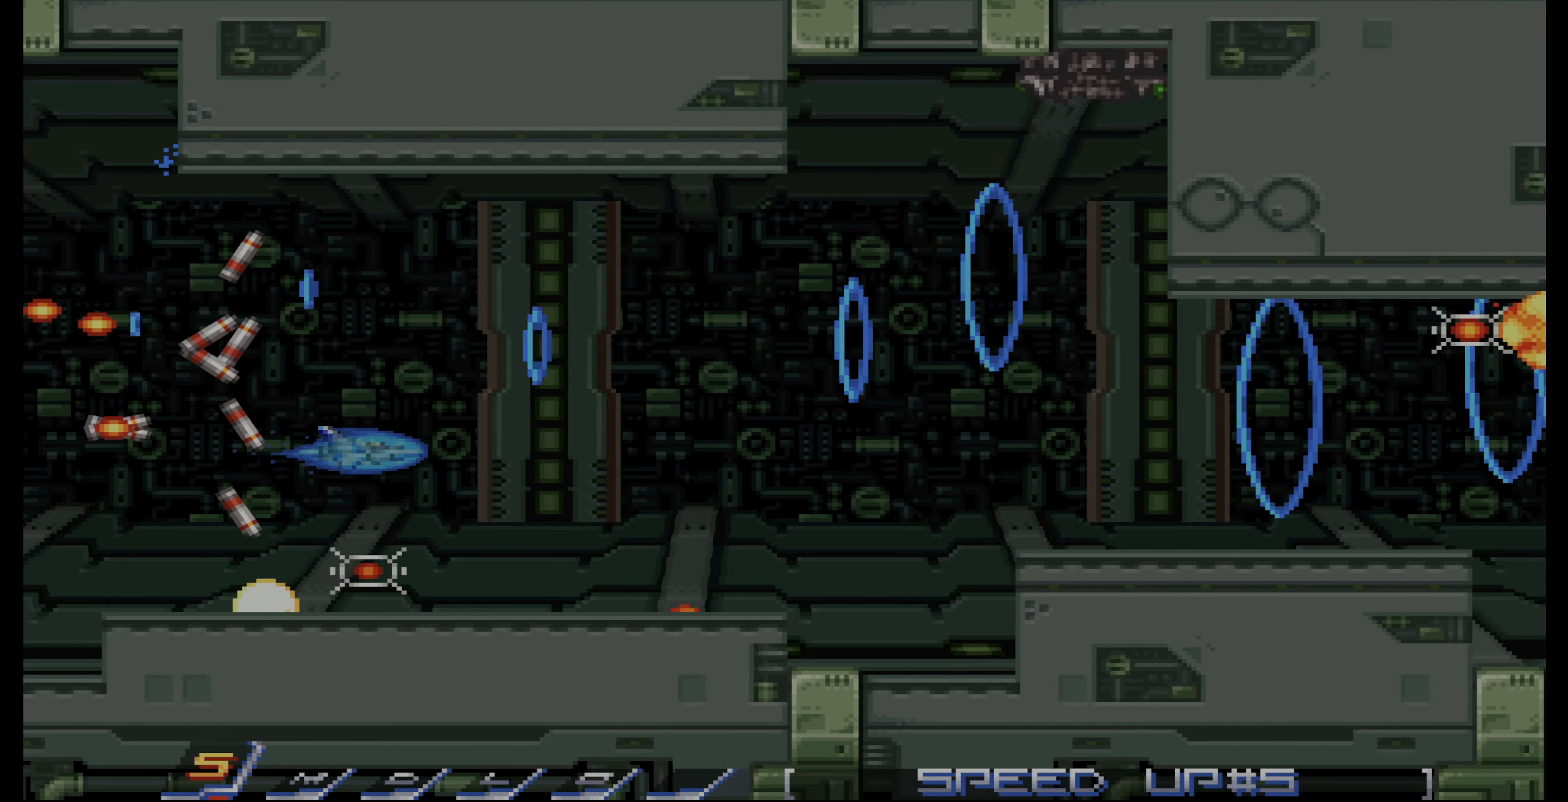
{"buttons": ["DPAD_UP", "DPAD_RIGHT"], "events": [[17, "DPAD_RIGHT", "up"], [34, "DPAD_DOWN", "down"], [67, "CROSS", "up"], [134, "DPAD_DOWN", "up"], [234, "DPAD_DOWN", "down"], [300, "DPAD_DOWN", "up"], [417, "DPAD_UP", "down"], [450, "DPAD_RIGHT", "down"]]}
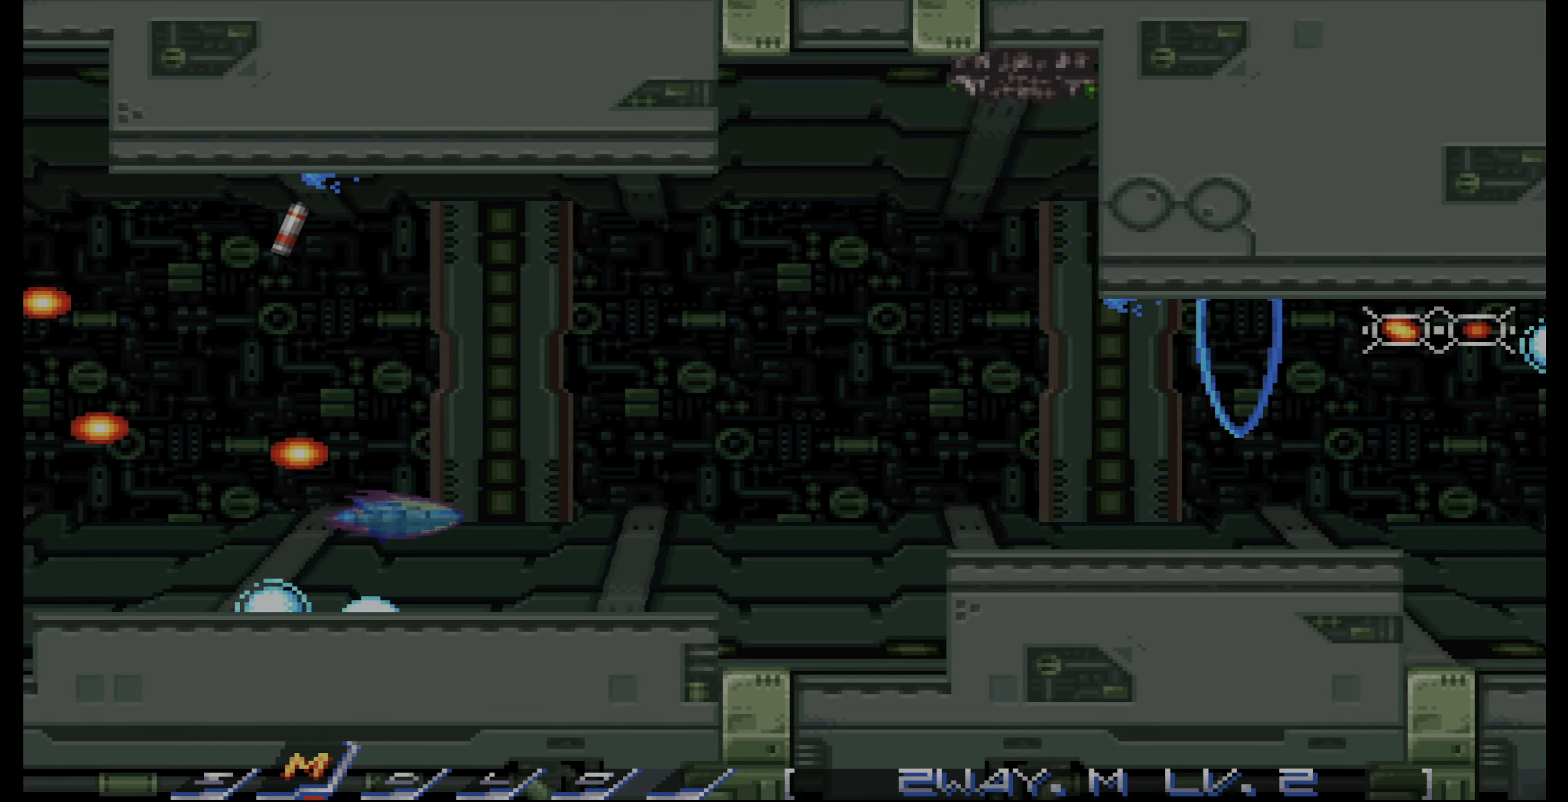
{"buttons": ["CROSS", "DPAD_RIGHT"], "events": [[50, "CROSS", "down"], [150, "DPAD_UP", "up"]]}
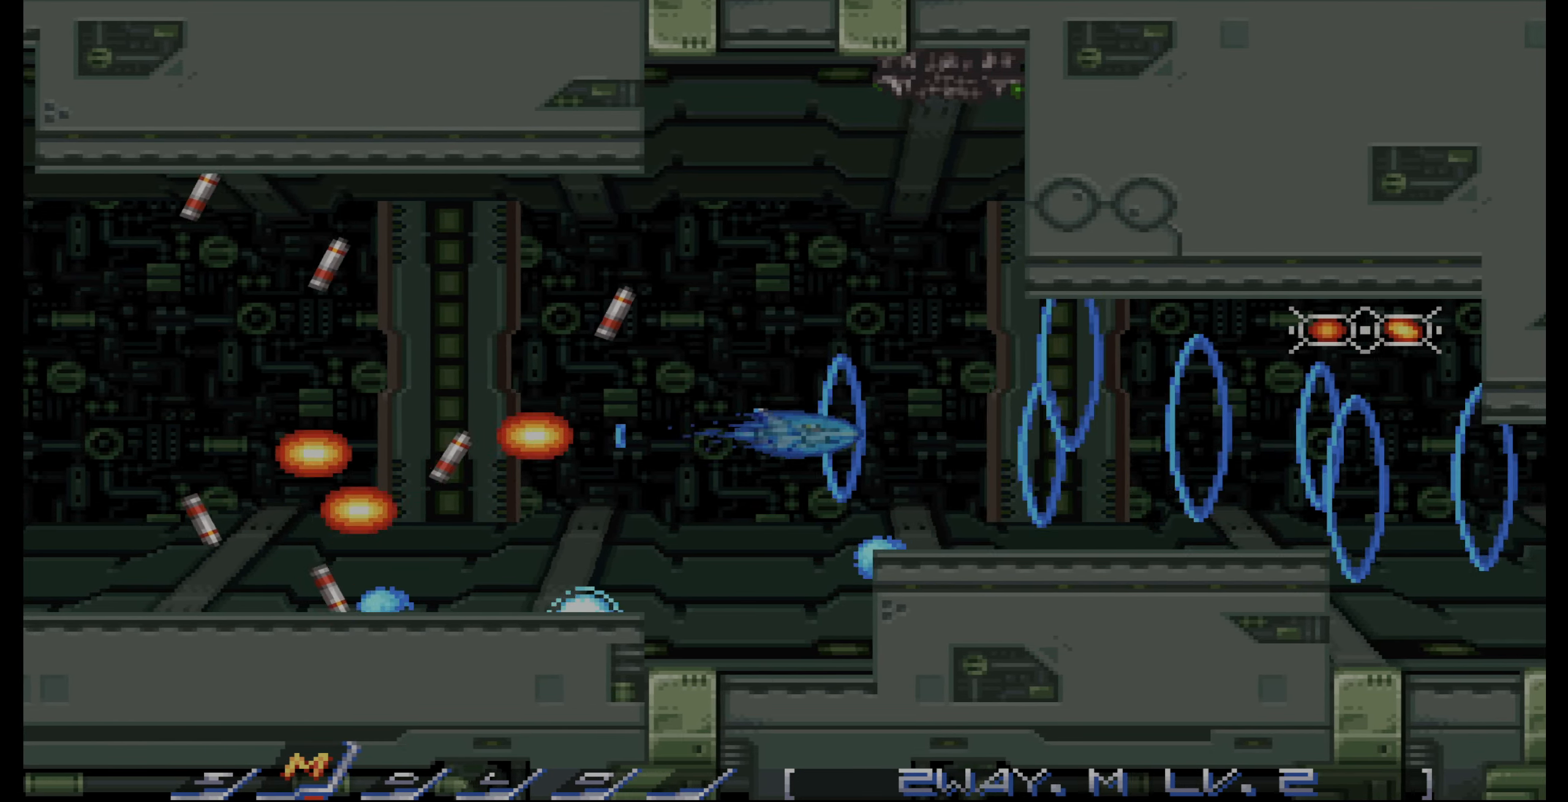
{"buttons": ["CROSS"], "events": [[150, "DPAD_DOWN", "down"], [250, "DPAD_DOWN", "up"], [334, "DPAD_RIGHT", "up"], [434, "DPAD_DOWN", "down"], [484, "DPAD_DOWN", "up"]]}
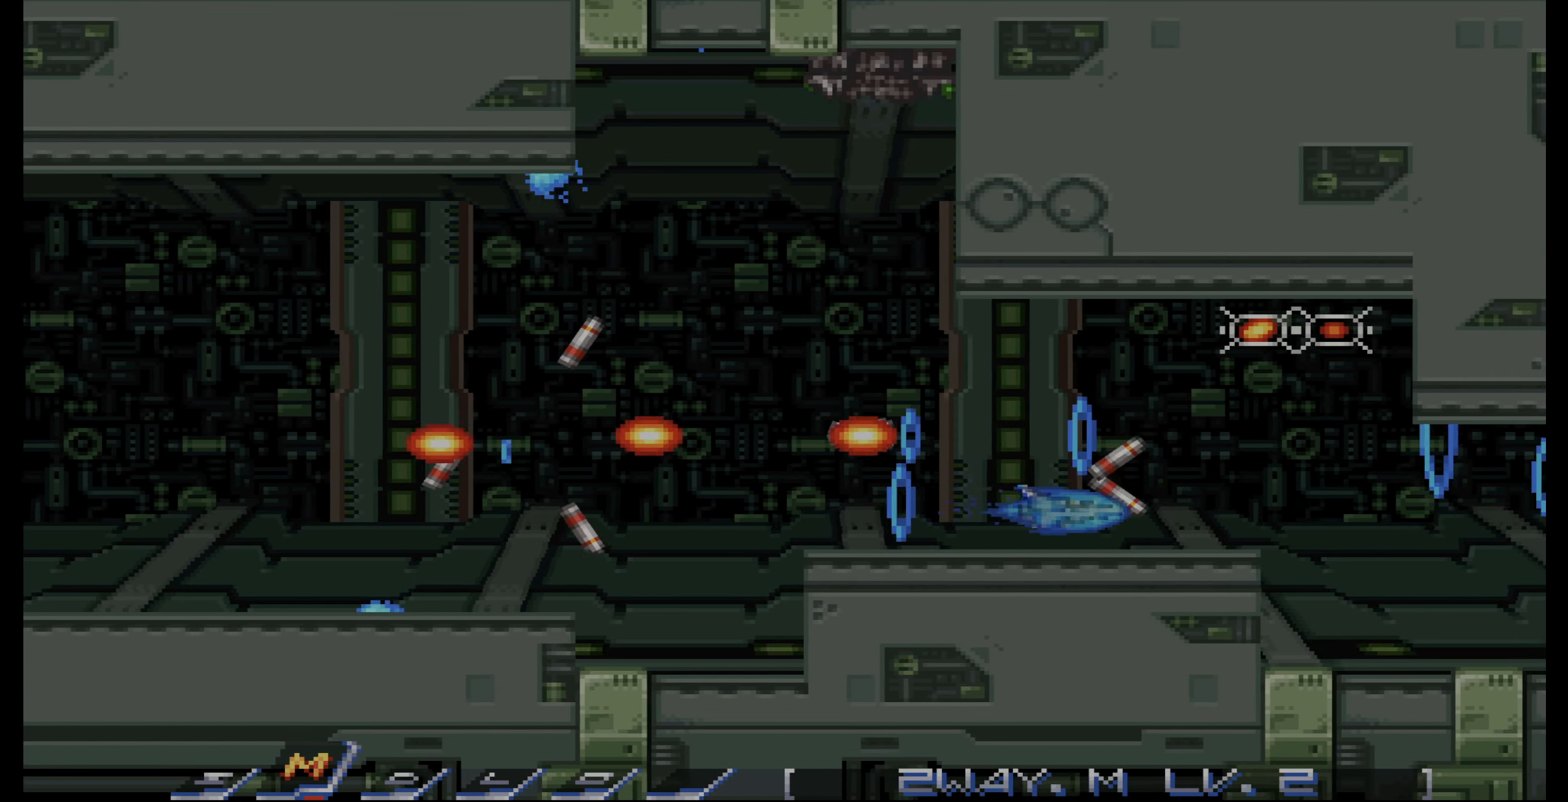
{"buttons": ["CROSS"], "events": [[150, "DPAD_RIGHT", "down"], [334, "DPAD_RIGHT", "up"]]}
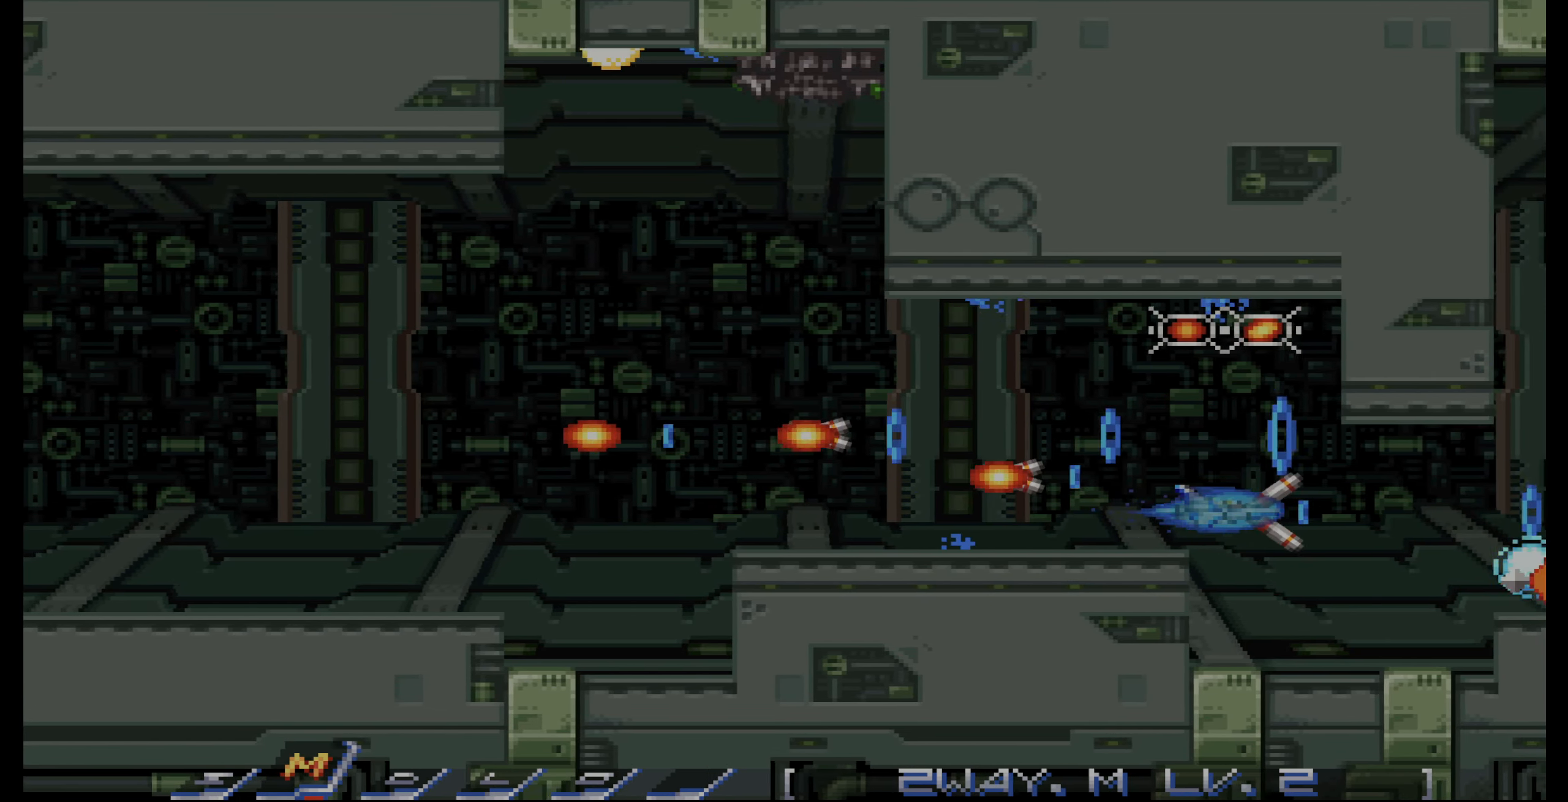
{"buttons": ["CROSS"], "events": [[100, "DPAD_LEFT", "down"], [184, "DPAD_LEFT", "up"], [234, "DPAD_LEFT", "down"], [234, "DPAD_UP", "down"], [350, "DPAD_LEFT", "up"], [434, "DPAD_UP", "up"]]}
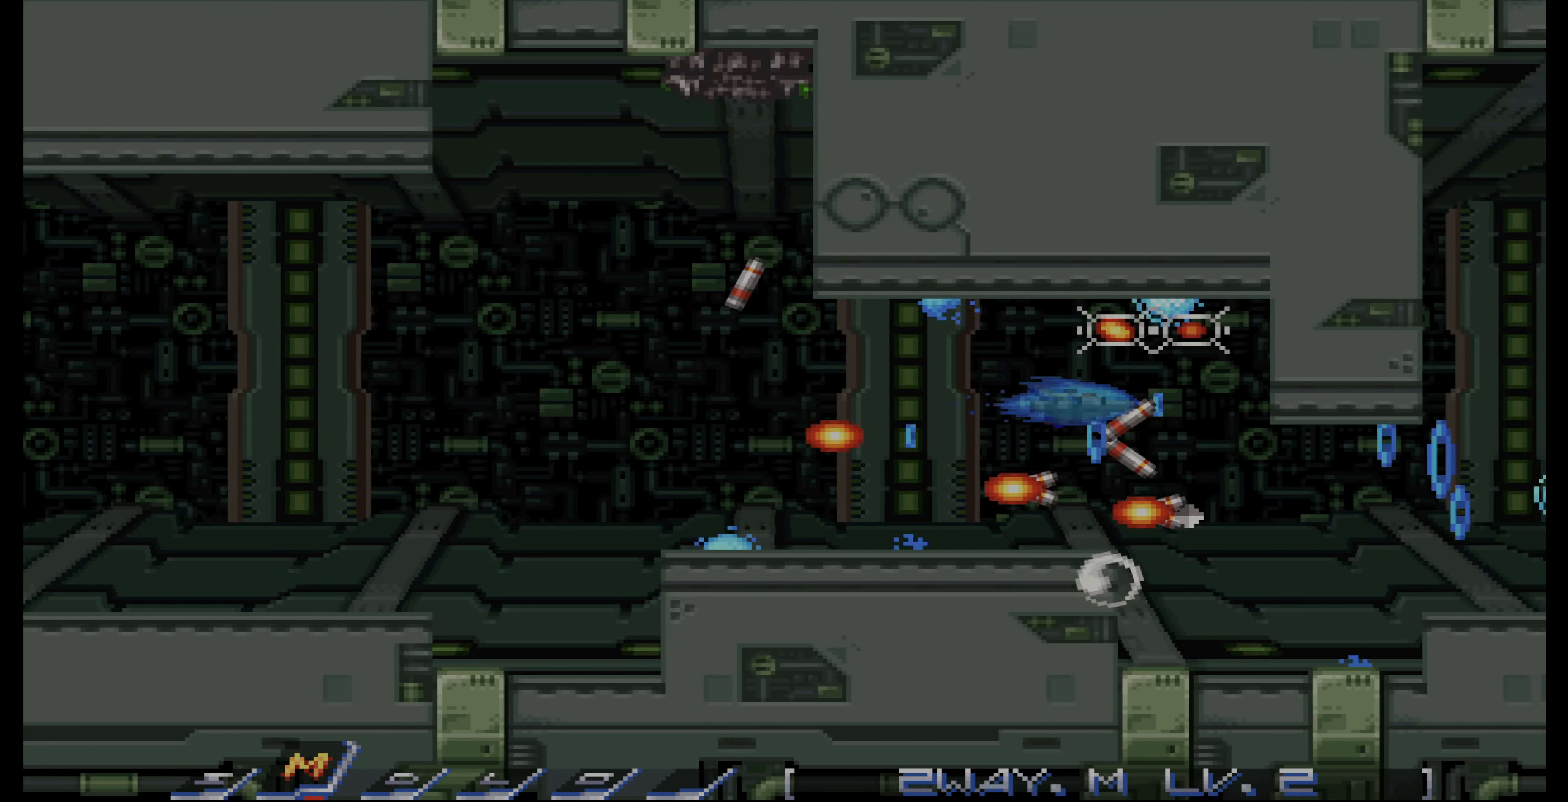
{"buttons": ["CROSS"], "events": [[50, "DPAD_RIGHT", "down"], [67, "DPAD_UP", "down"], [134, "DPAD_RIGHT", "up"], [150, "DPAD_UP", "up"], [434, "DPAD_LEFT", "down"], [500, "DPAD_LEFT", "up"]]}
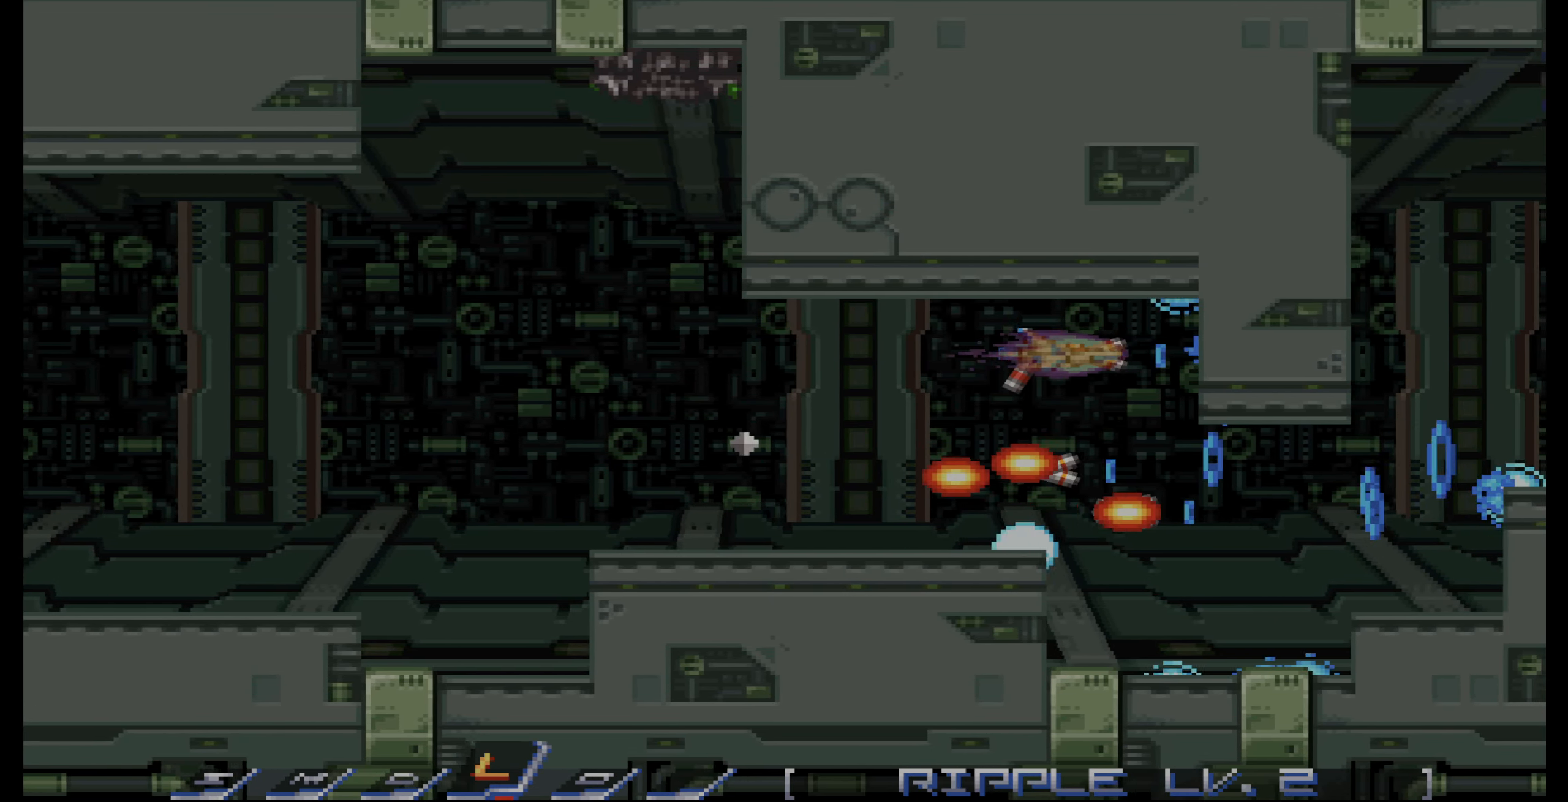
{"buttons": ["CROSS"], "events": [[184, "DPAD_LEFT", "down"], [234, "DPAD_LEFT", "up"], [334, "DPAD_LEFT", "down"], [400, "DPAD_LEFT", "up"]]}
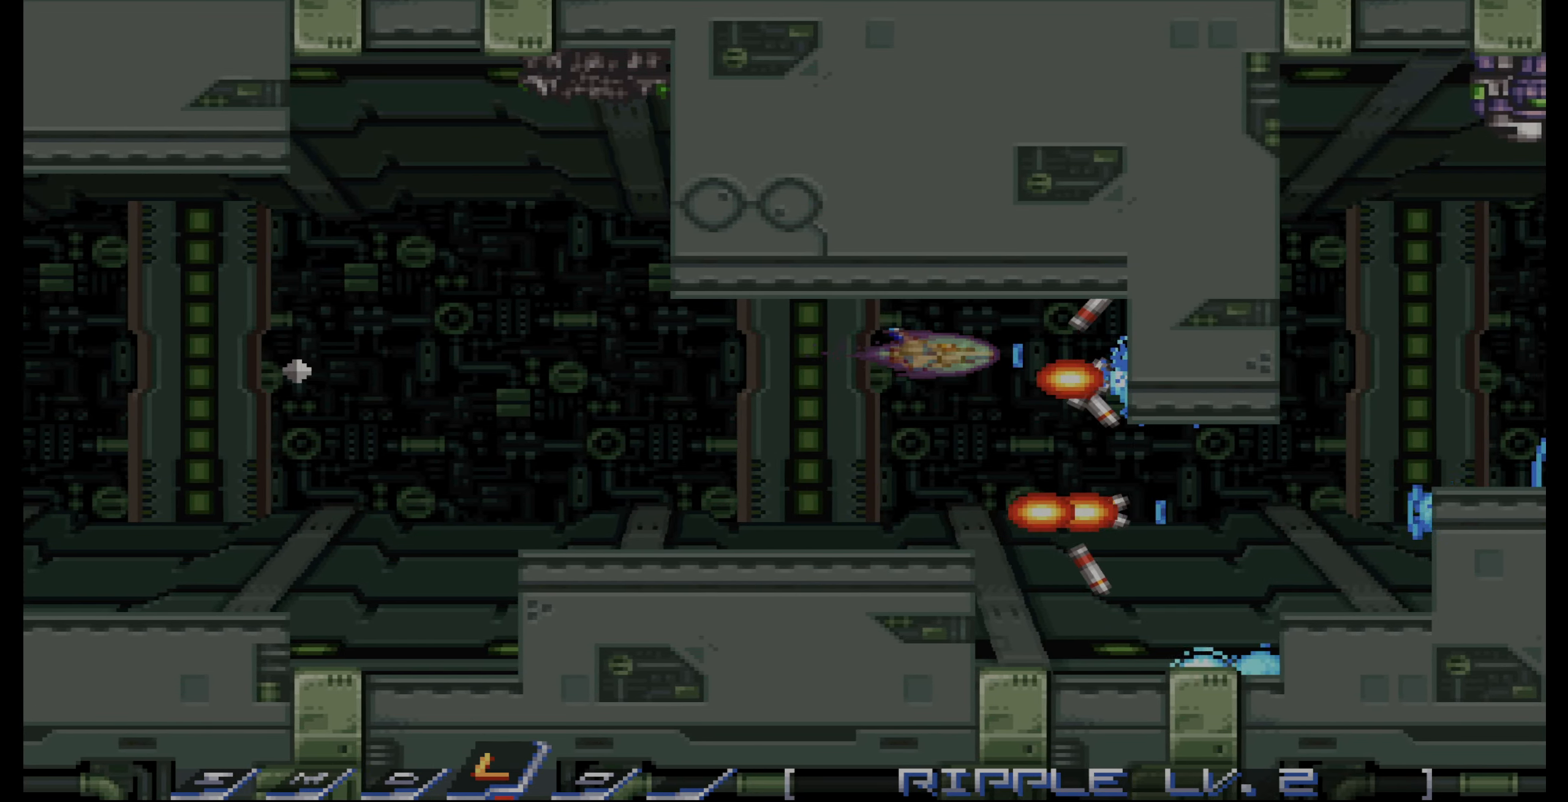
{"buttons": ["CROSS"], "events": [[50, "DPAD_LEFT", "down"], [67, "DPAD_LEFT", "up"], [200, "DPAD_LEFT", "down"], [234, "DPAD_LEFT", "up"], [400, "DPAD_LEFT", "down"], [434, "DPAD_LEFT", "up"]]}
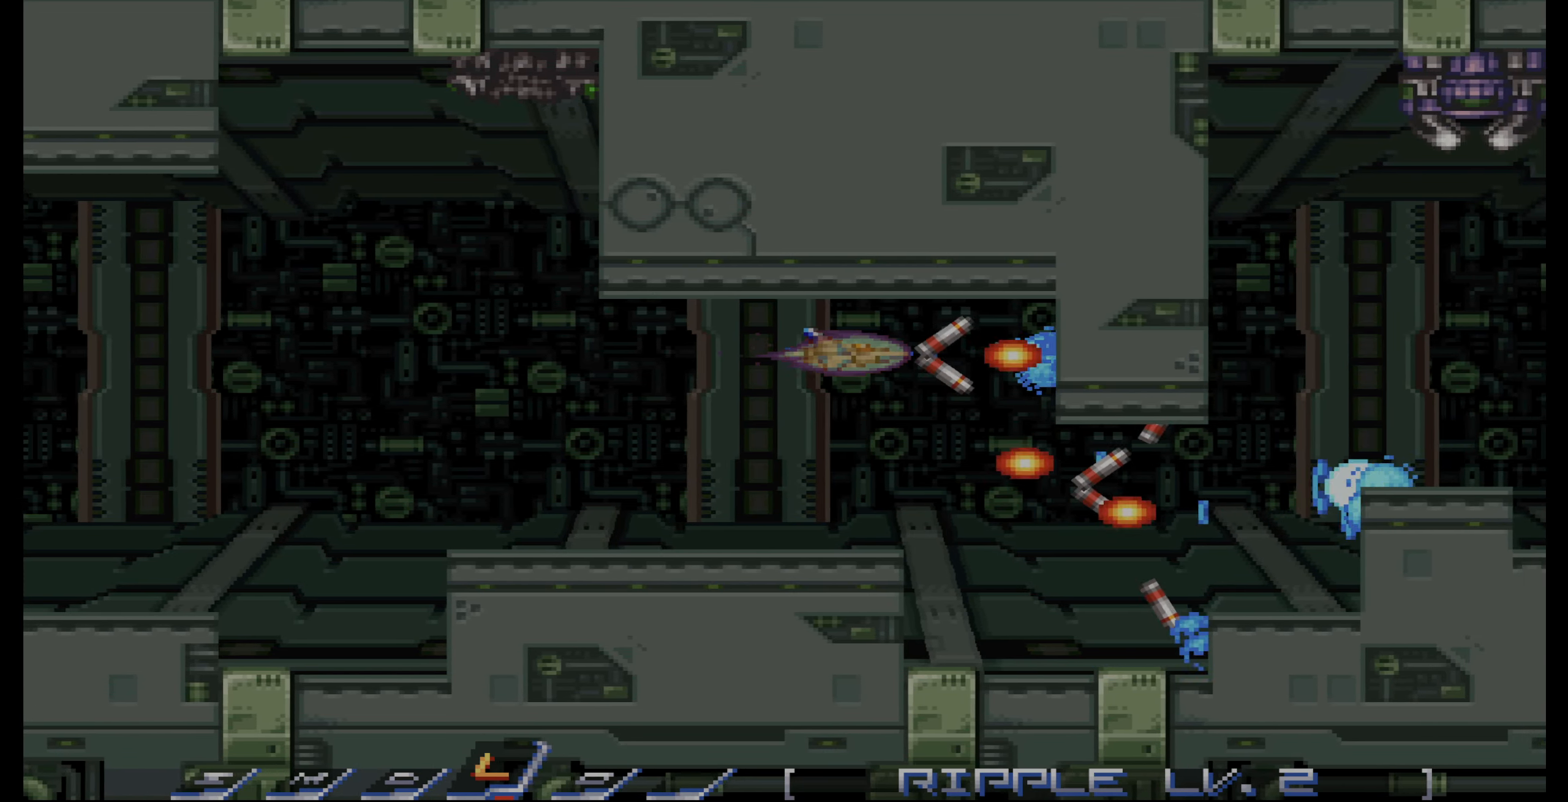
{"buttons": ["CROSS"], "events": [[84, "DPAD_LEFT", "down"], [100, "DPAD_LEFT", "up"], [250, "DPAD_LEFT", "down"], [284, "DPAD_LEFT", "up"], [417, "DPAD_LEFT", "down"], [467, "DPAD_LEFT", "up"]]}
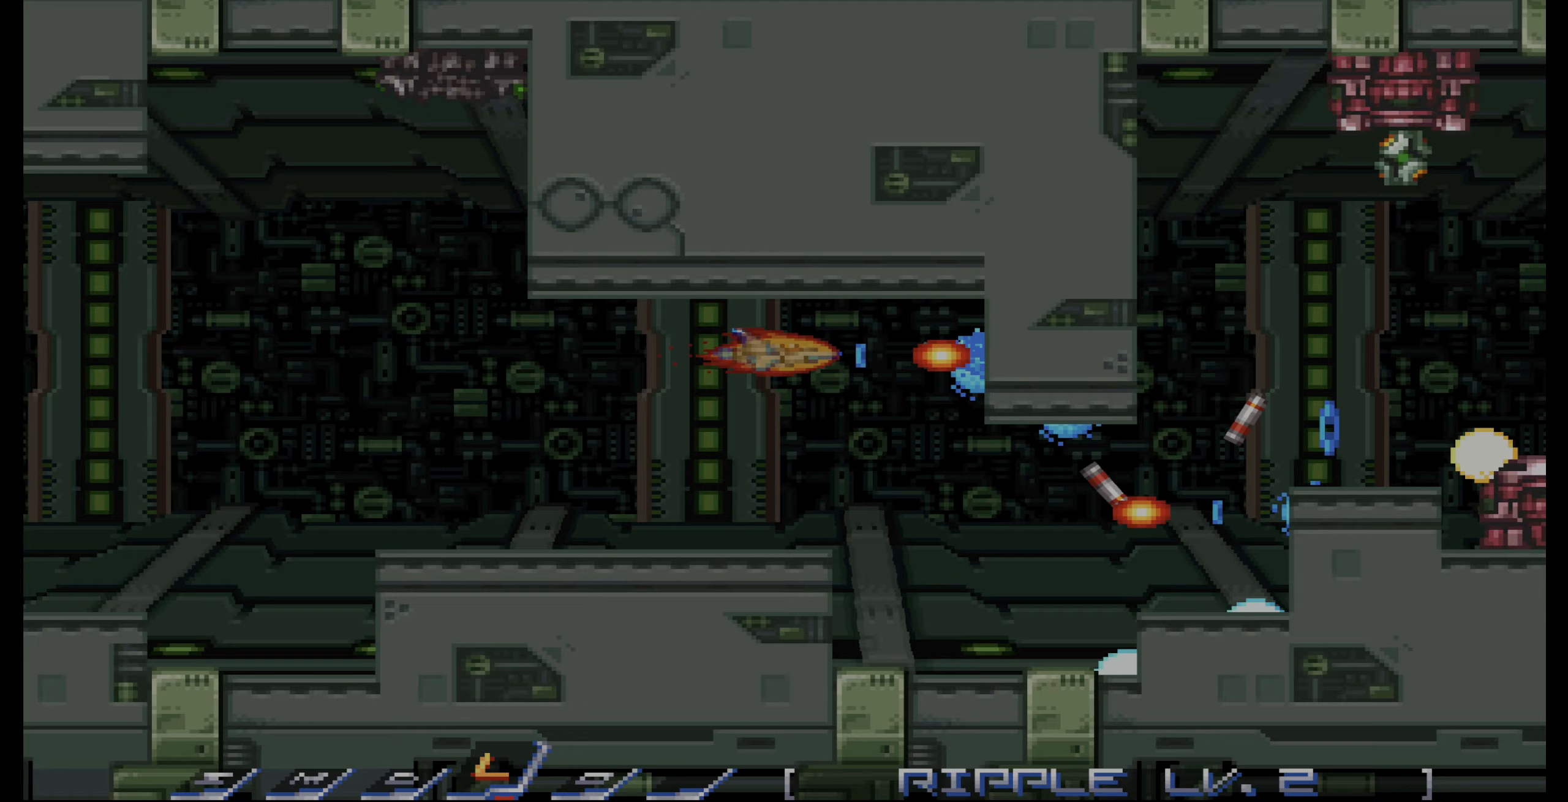
{"buttons": ["CROSS"], "events": [[267, "DPAD_LEFT", "down"], [300, "DPAD_LEFT", "up"], [450, "DPAD_LEFT", "down"], [467, "DPAD_LEFT", "up"]]}
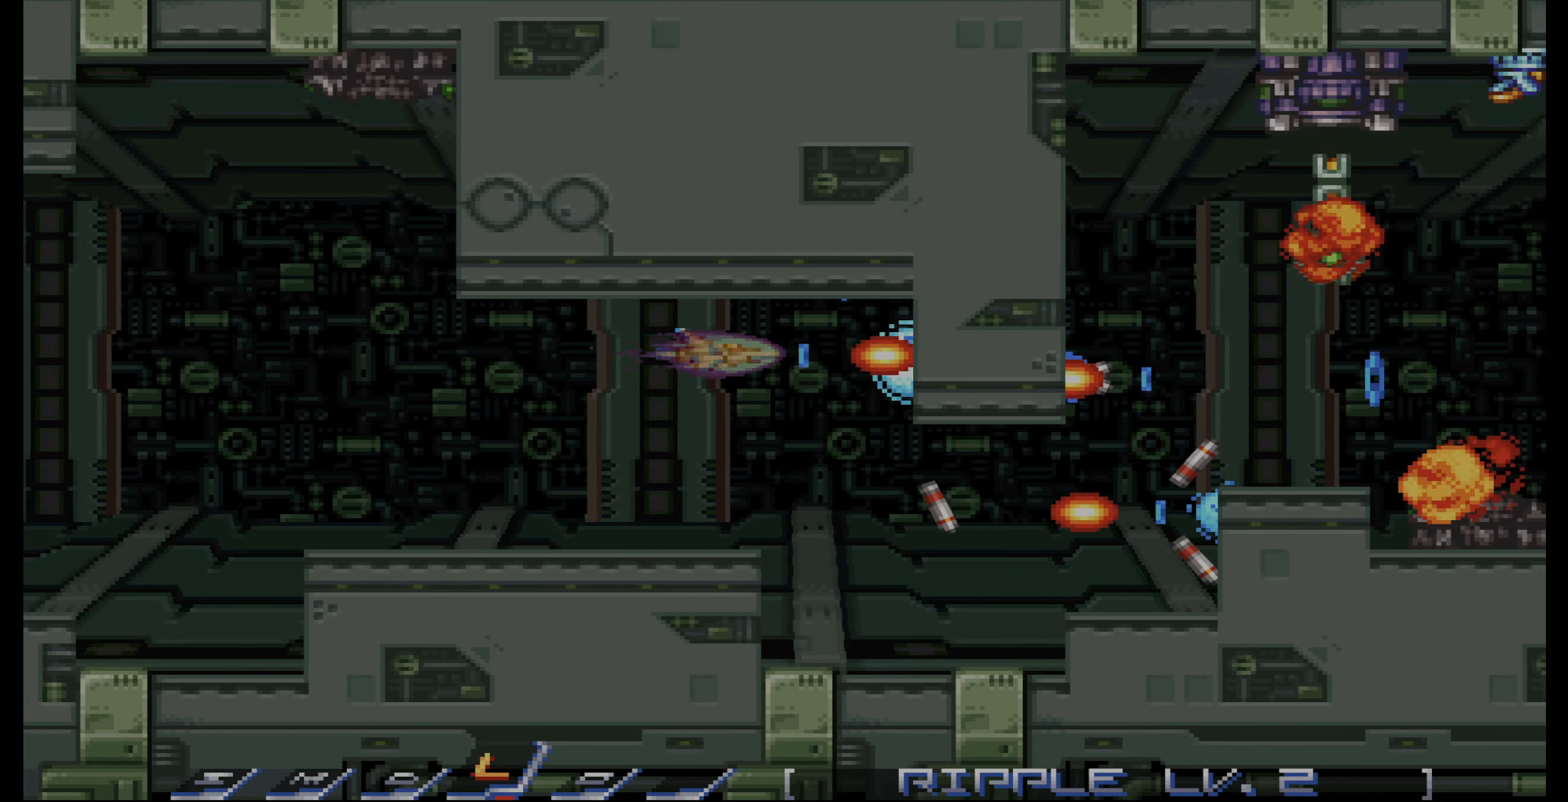
{"buttons": ["CROSS"], "events": [[100, "DPAD_LEFT", "down"], [150, "DPAD_LEFT", "up"], [267, "DPAD_LEFT", "down"], [317, "DPAD_LEFT", "up"], [450, "DPAD_LEFT", "down"], [483, "DPAD_LEFT", "up"]]}
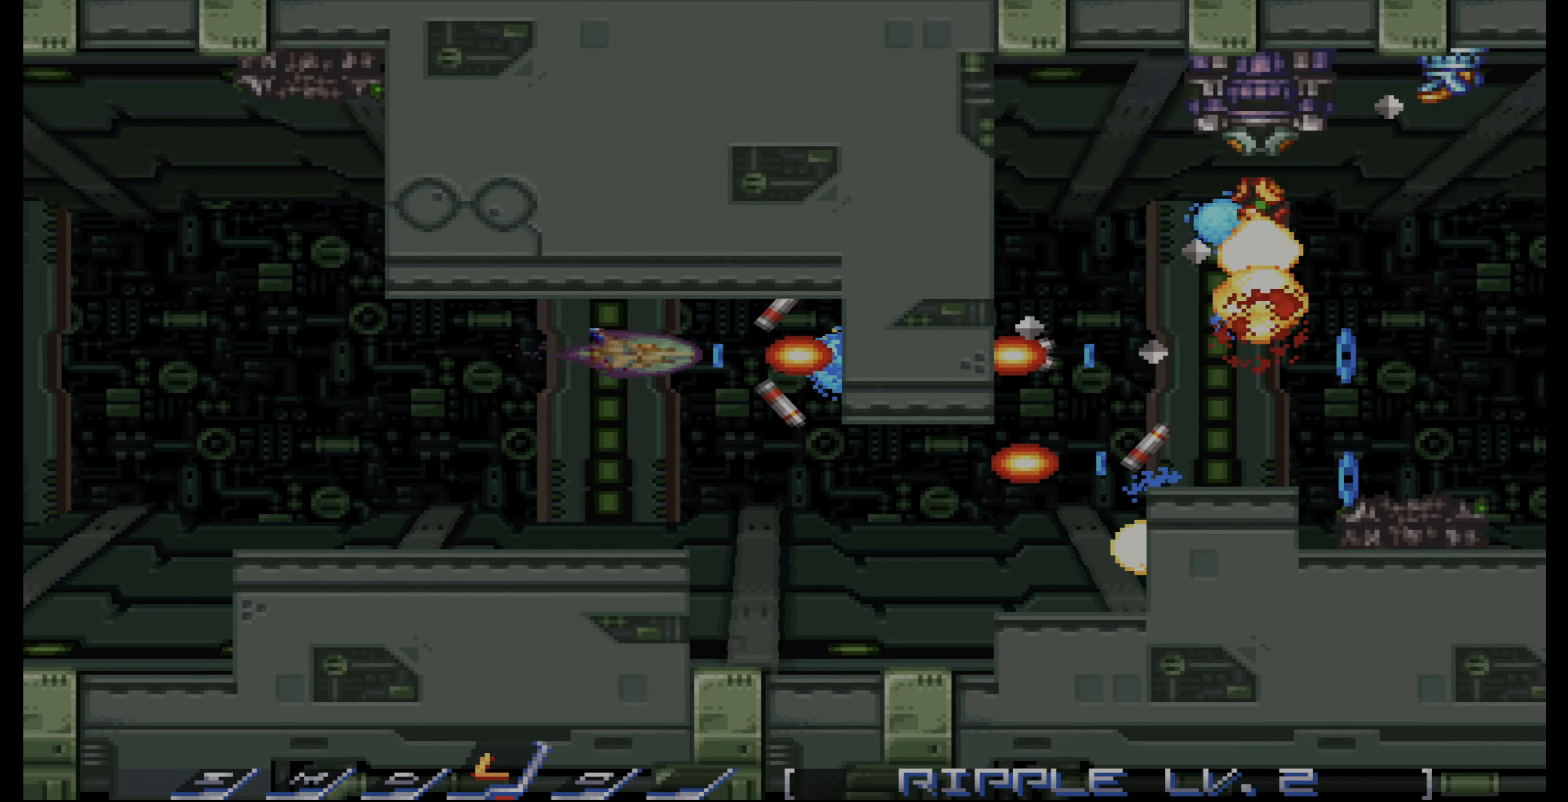
{"buttons": ["CROSS"], "events": [[100, "DPAD_LEFT", "down"], [150, "DPAD_LEFT", "up"], [283, "DPAD_LEFT", "down"], [317, "DPAD_LEFT", "up"], [450, "DPAD_LEFT", "down"], [483, "DPAD_LEFT", "up"]]}
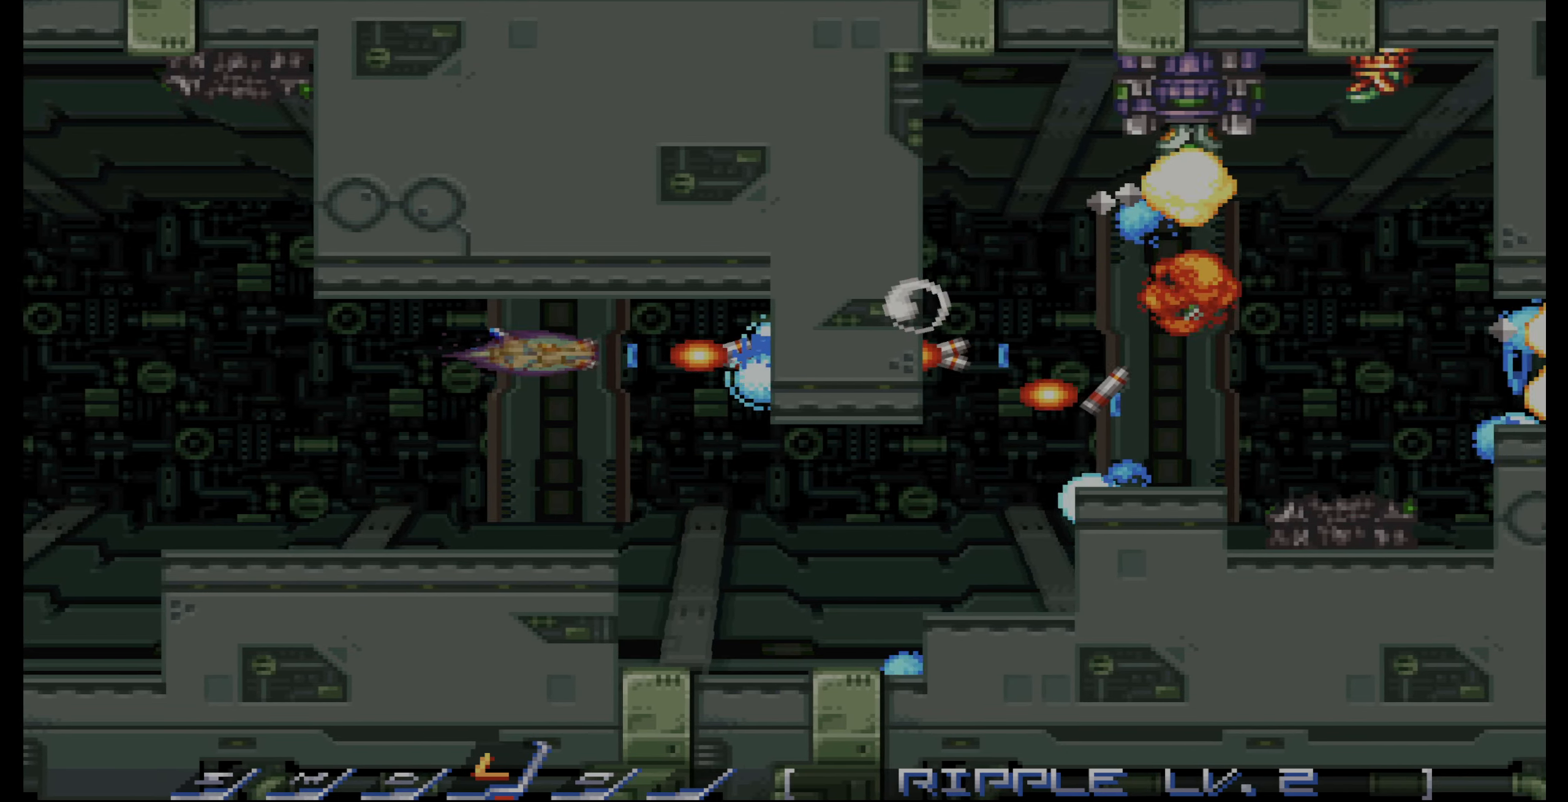
{"buttons": ["CROSS"], "events": [[117, "DPAD_LEFT", "down"], [167, "DPAD_LEFT", "up"], [300, "DPAD_LEFT", "down"], [317, "DPAD_LEFT", "up"], [467, "DPAD_LEFT", "down"], [500, "DPAD_LEFT", "up"]]}
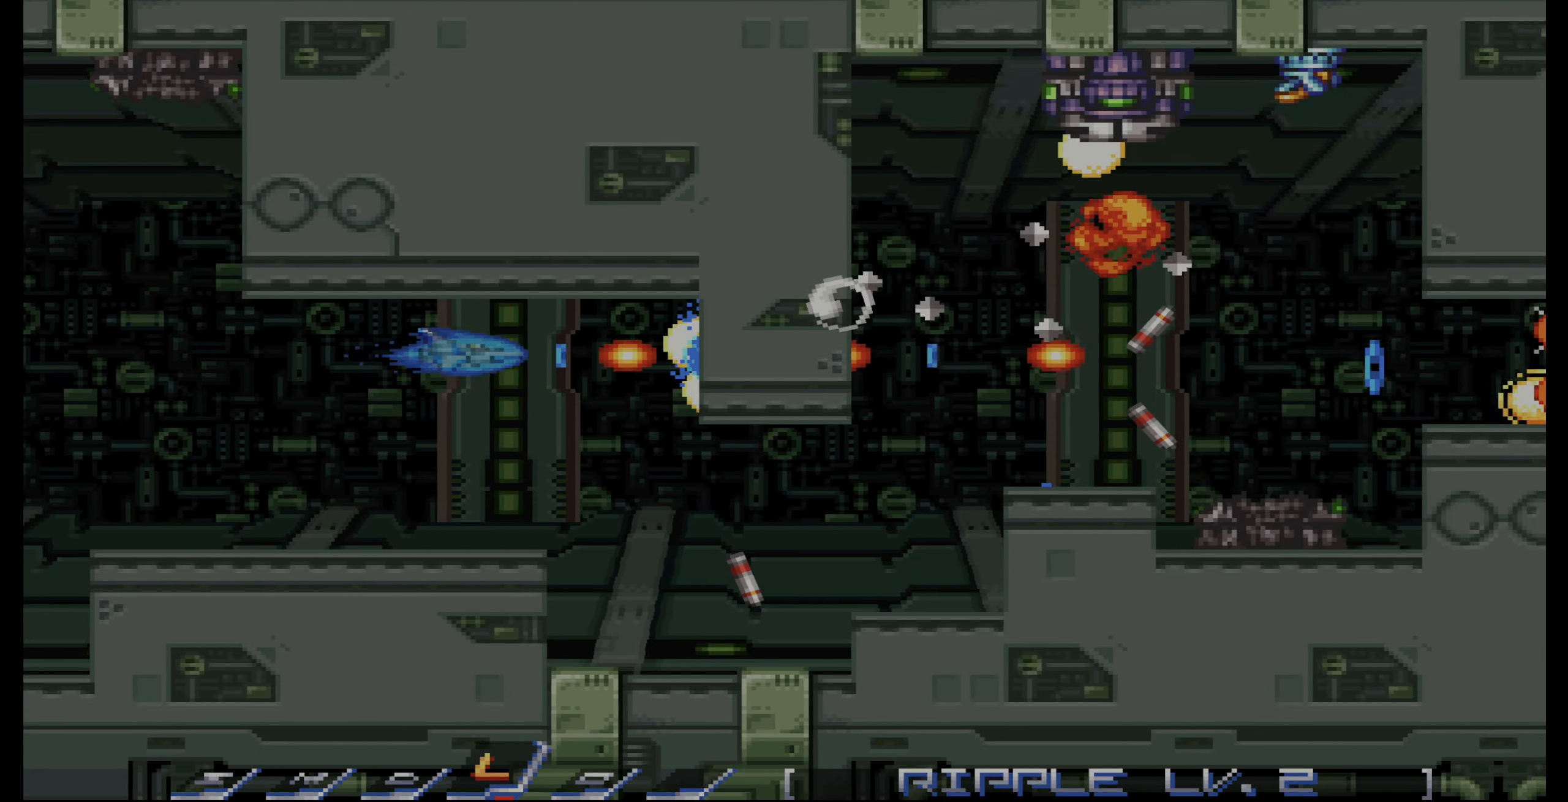
{"buttons": ["CROSS", "DPAD_LEFT"], "events": [[150, "DPAD_LEFT", "down"], [167, "DPAD_LEFT", "up"], [333, "DPAD_LEFT", "down"], [350, "DPAD_LEFT", "up"], [483, "DPAD_LEFT", "down"]]}
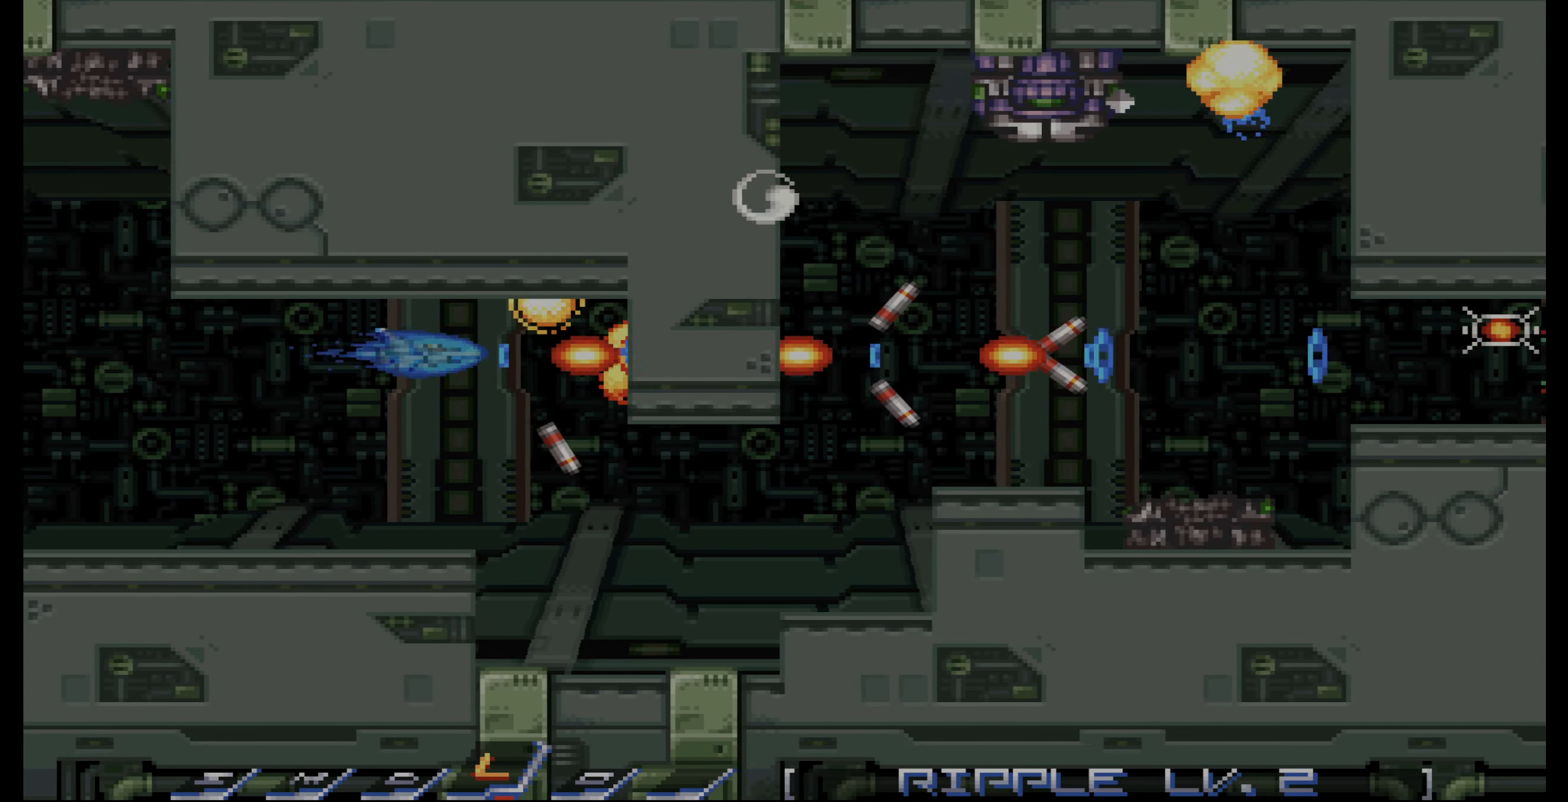
{"buttons": ["CROSS", "DPAD_LEFT"], "events": [[33, "DPAD_LEFT", "up"], [317, "DPAD_LEFT", "down"], [367, "DPAD_LEFT", "up"], [500, "DPAD_LEFT", "down"]]}
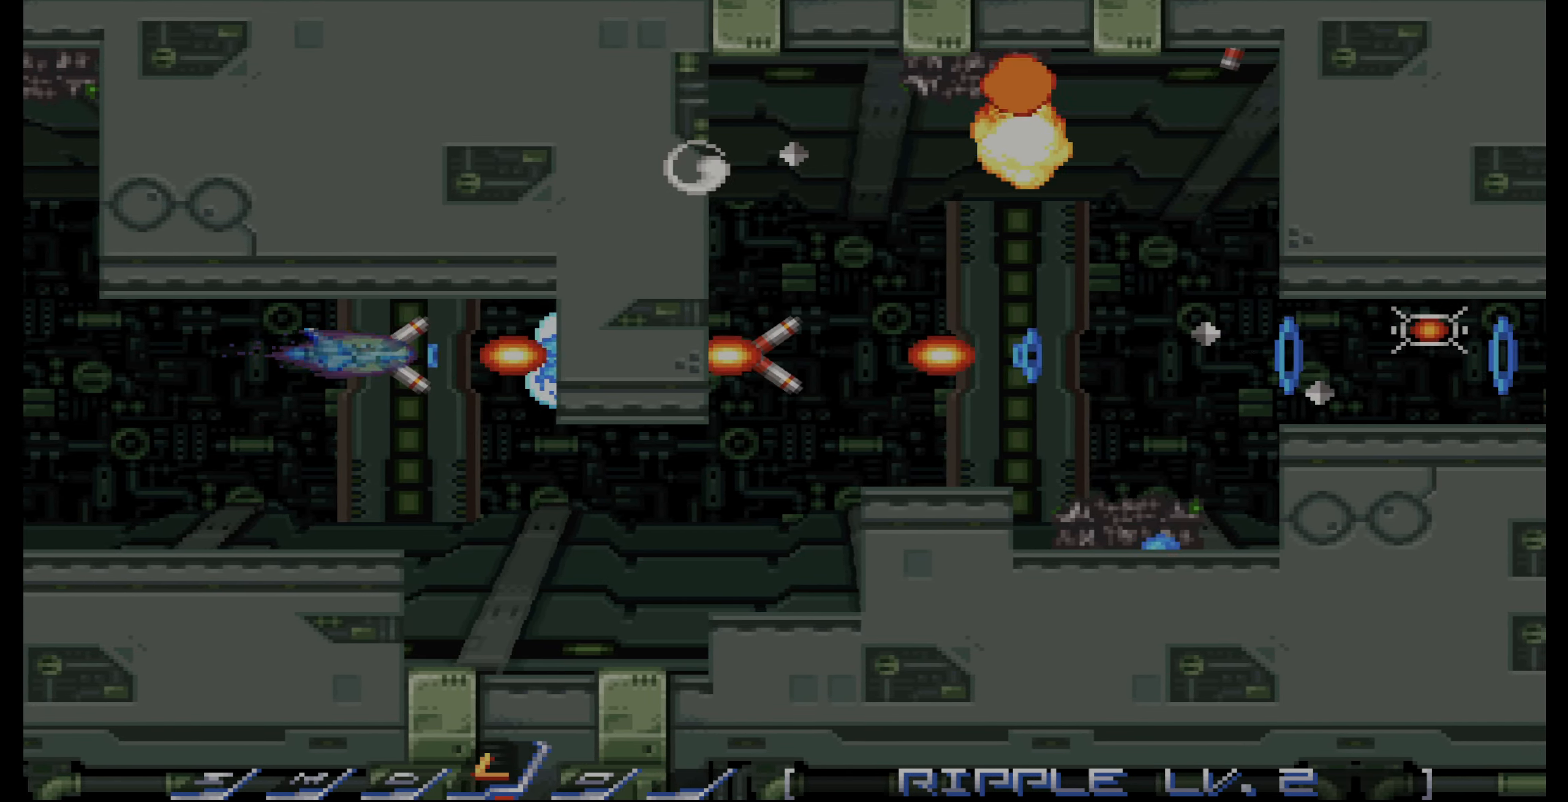
{"buttons": ["CROSS", "DPAD_LEFT"], "events": [[17, "DPAD_LEFT", "up"], [150, "DPAD_LEFT", "down"], [167, "DPAD_LEFT", "up"], [483, "DPAD_LEFT", "down"]]}
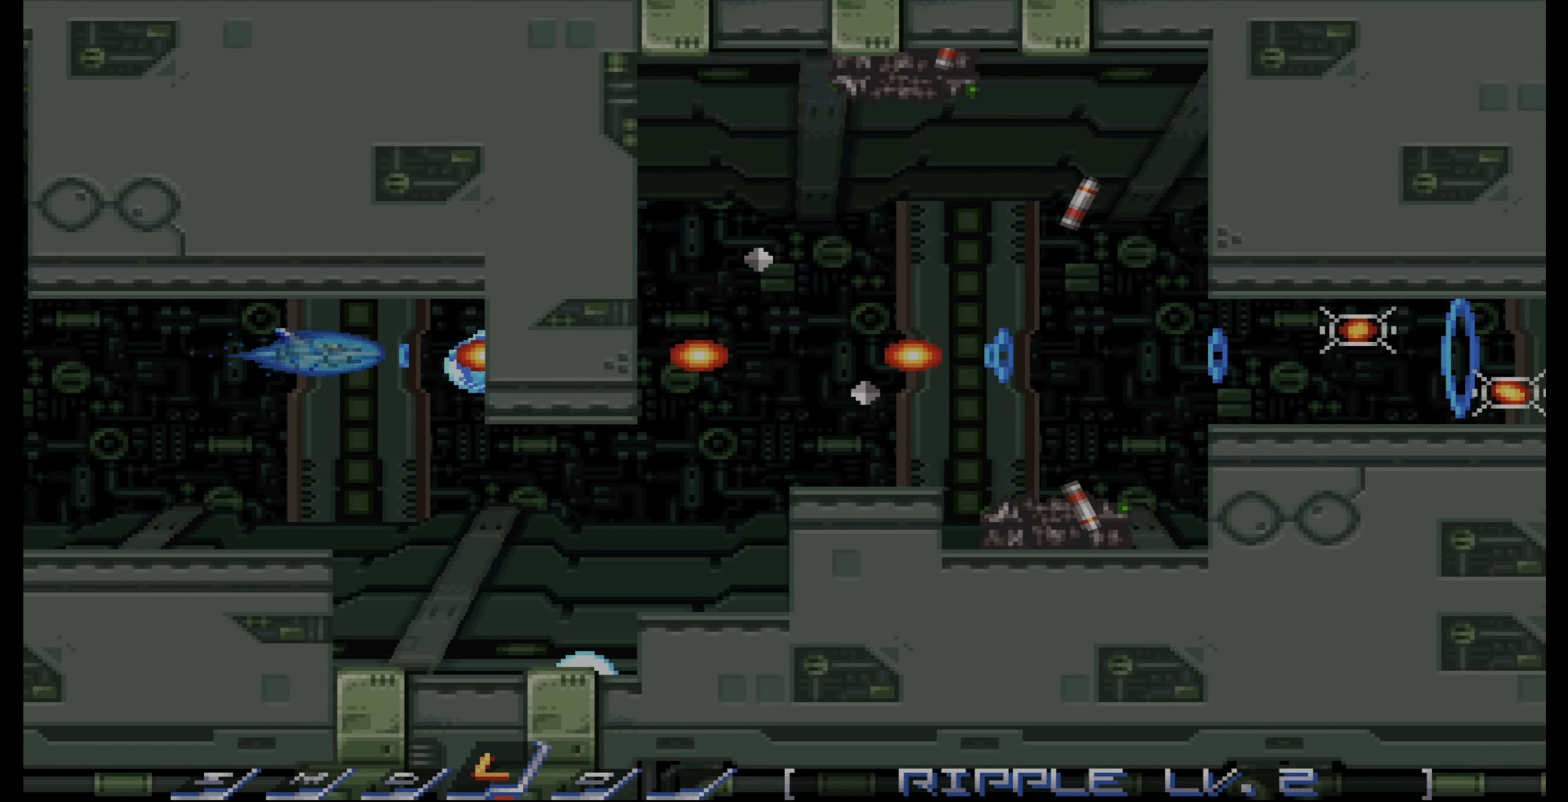
{"buttons": ["CROSS", "DPAD_LEFT"], "events": [[50, "DPAD_LEFT", "up"], [317, "DPAD_LEFT", "down"], [333, "DPAD_LEFT", "up"], [483, "DPAD_LEFT", "down"]]}
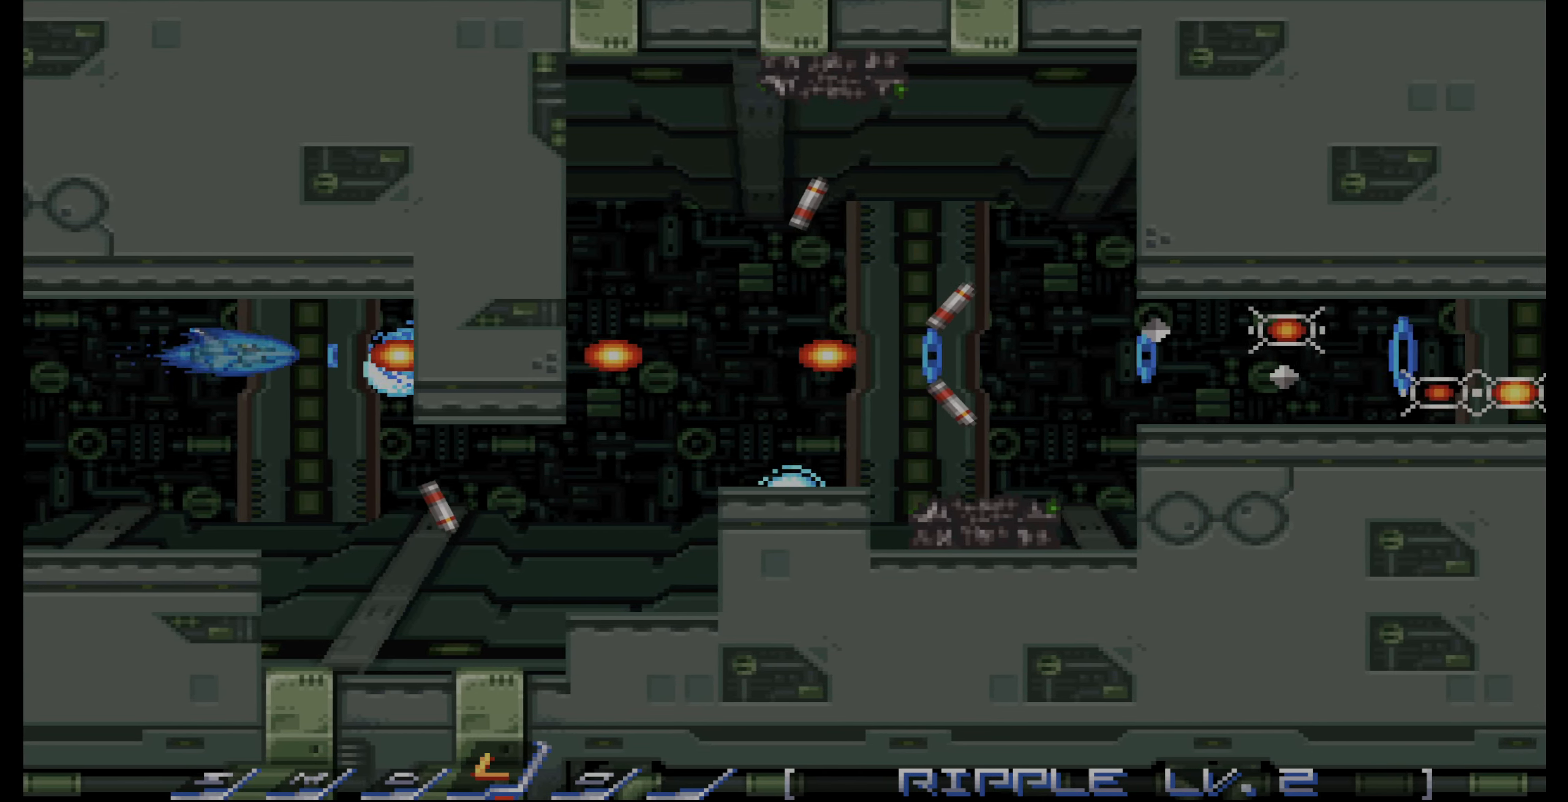
{"buttons": ["CROSS"], "events": [[17, "DPAD_LEFT", "up"], [350, "DPAD_LEFT", "down"], [383, "DPAD_LEFT", "up"]]}
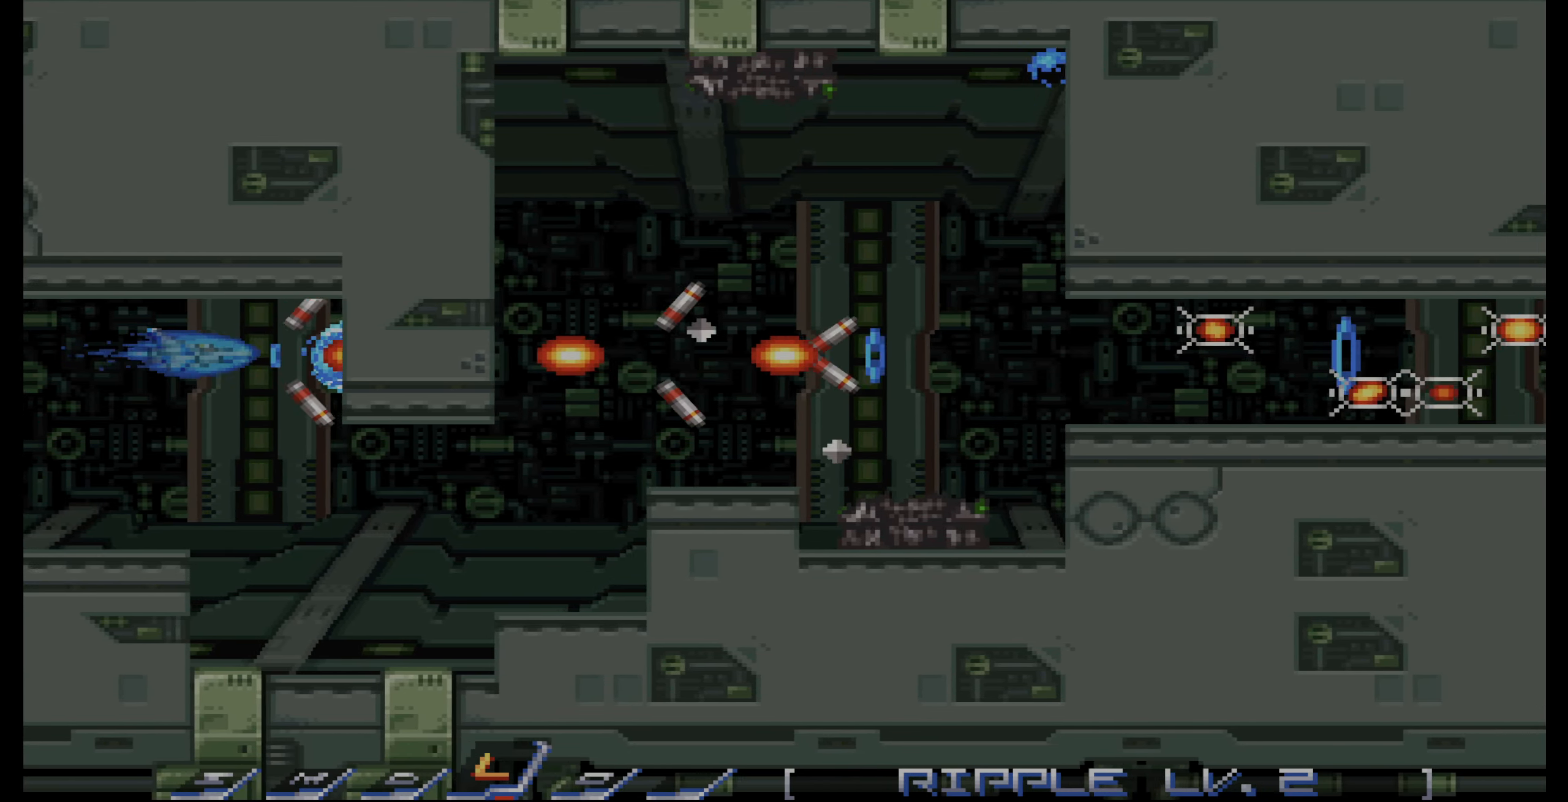
{"buttons": ["CROSS", "DPAD_DOWN"], "events": [[167, "DPAD_LEFT", "down"], [250, "DPAD_LEFT", "up"], [400, "DPAD_DOWN", "down"]]}